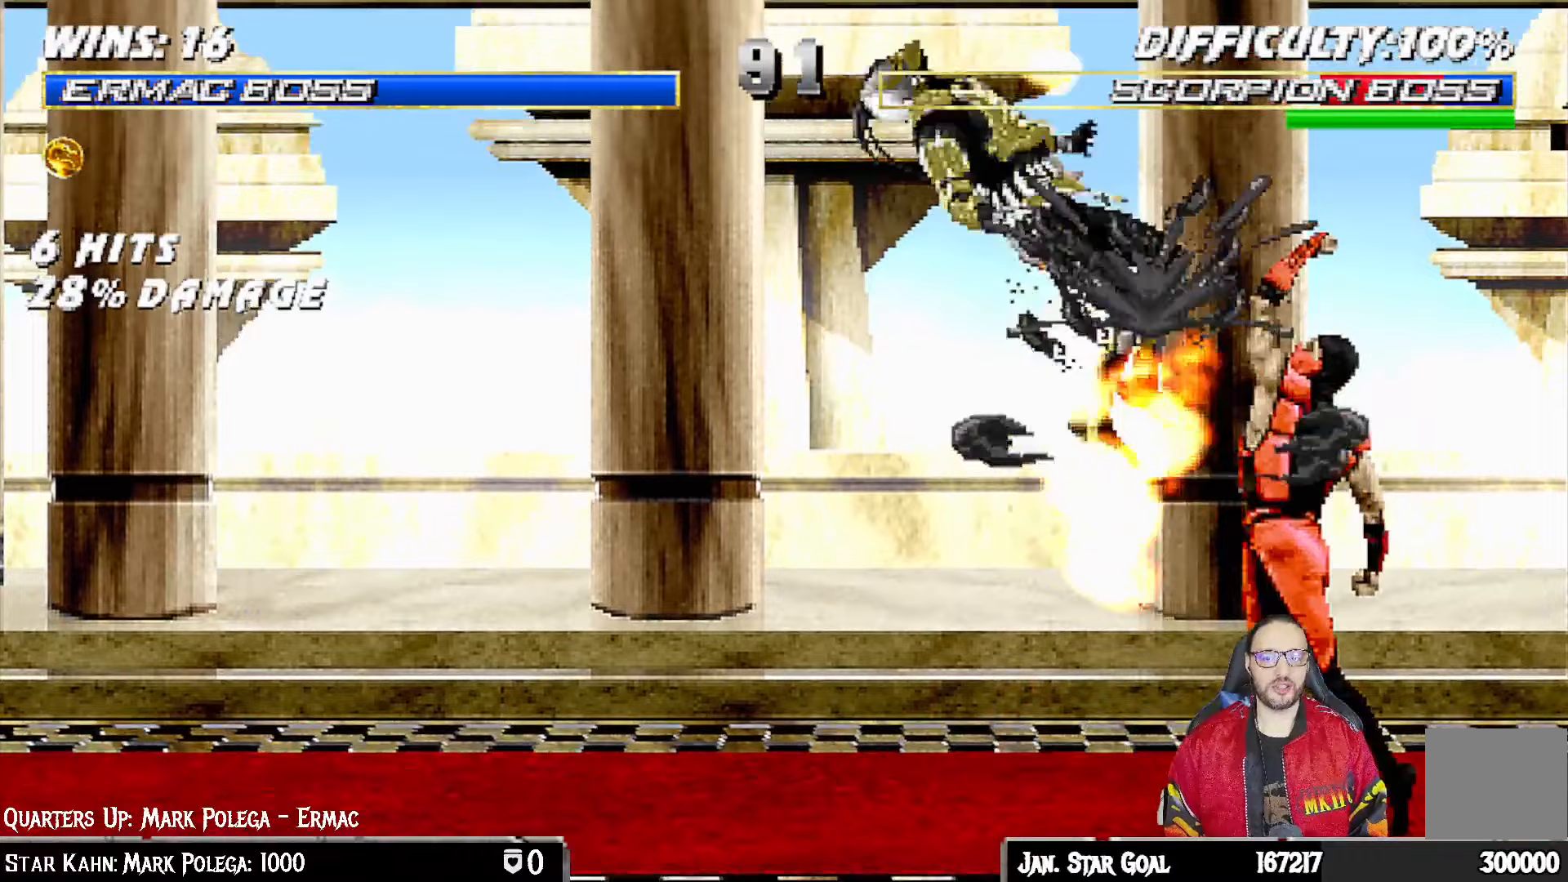
Gameplay with a controller (PlayStation layout); each line is a JSON object with the inputs held at the frame after it (dt_ms = milliseconds from this image to that frame). "events" lists button and stick changes between this image and that frame as [ms after this image, input, new state], when the widget could be followed in between.
{"dt_ms": 500, "buttons": ["TRIANGLE"], "left_stick": "center", "right_stick": "center", "events": [[33, "CROSS", "down"], [50, "CROSS", "up"], [233, "DPAD_LEFT", "down"], [233, "L1", "down"], [250, "DPAD_UP", "down"], [417, "DPAD_LEFT", "up"], [417, "TRIANGLE", "down"], [433, "DPAD_UP", "up"], [483, "L1", "up"]]}
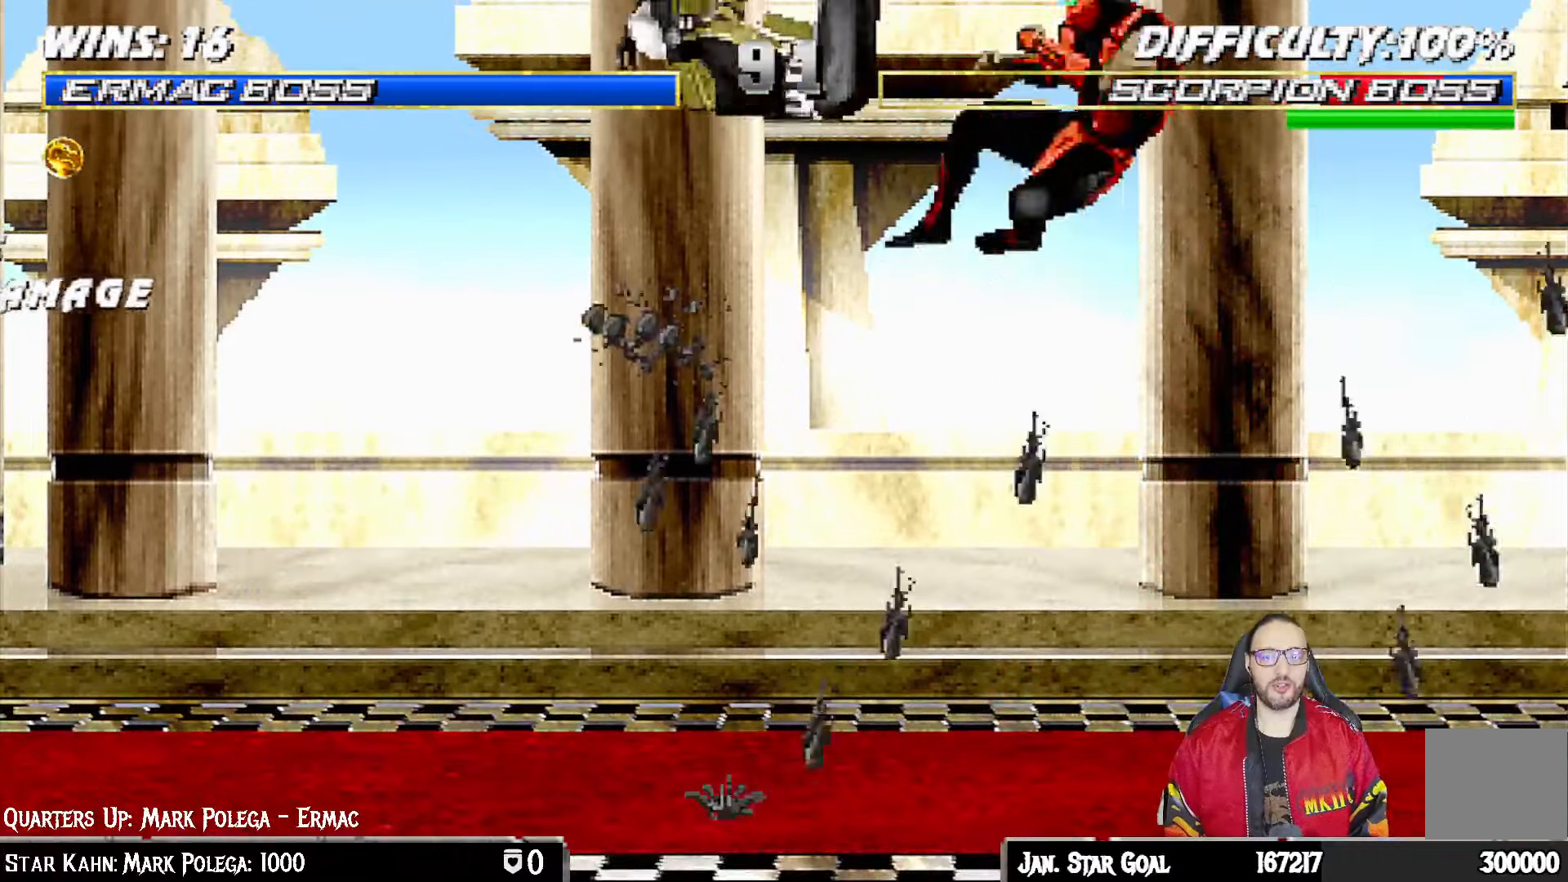
{"dt_ms": 500, "buttons": ["SQUARE"], "left_stick": "center", "right_stick": "center", "events": [[67, "TRIANGLE", "up"], [83, "DPAD_DOWN", "down"], [133, "DPAD_RIGHT", "down"], [183, "DPAD_DOWN", "up"], [250, "DPAD_RIGHT", "up"], [250, "SQUARE", "down"], [333, "SQUARE", "up"], [383, "SQUARE", "down"]]}
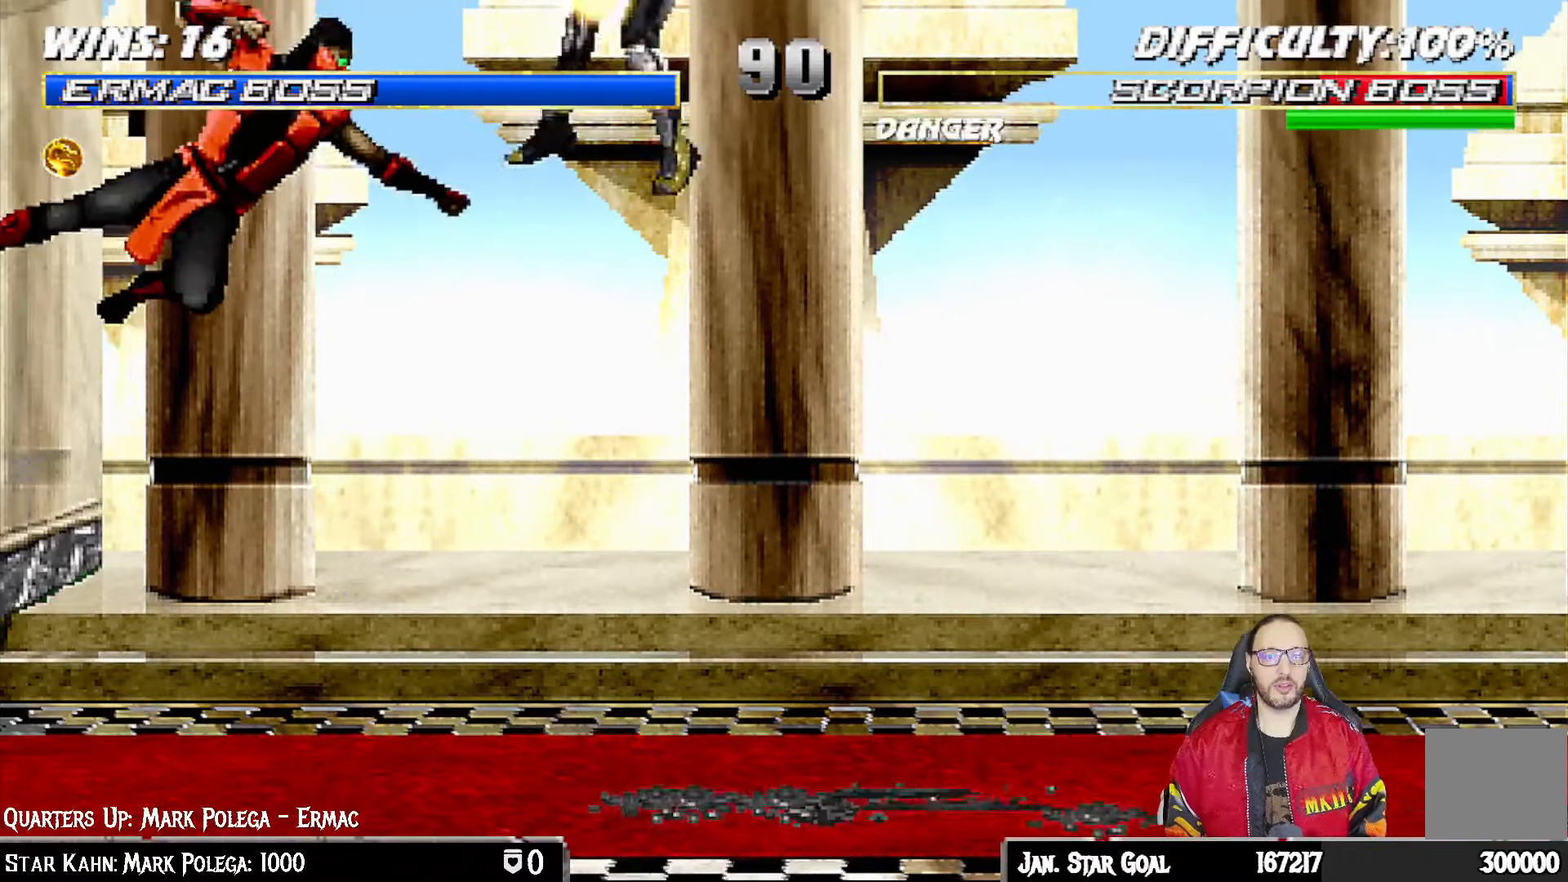
{"dt_ms": 500, "buttons": [], "left_stick": "center", "right_stick": "center", "events": [[50, "SQUARE", "up"]]}
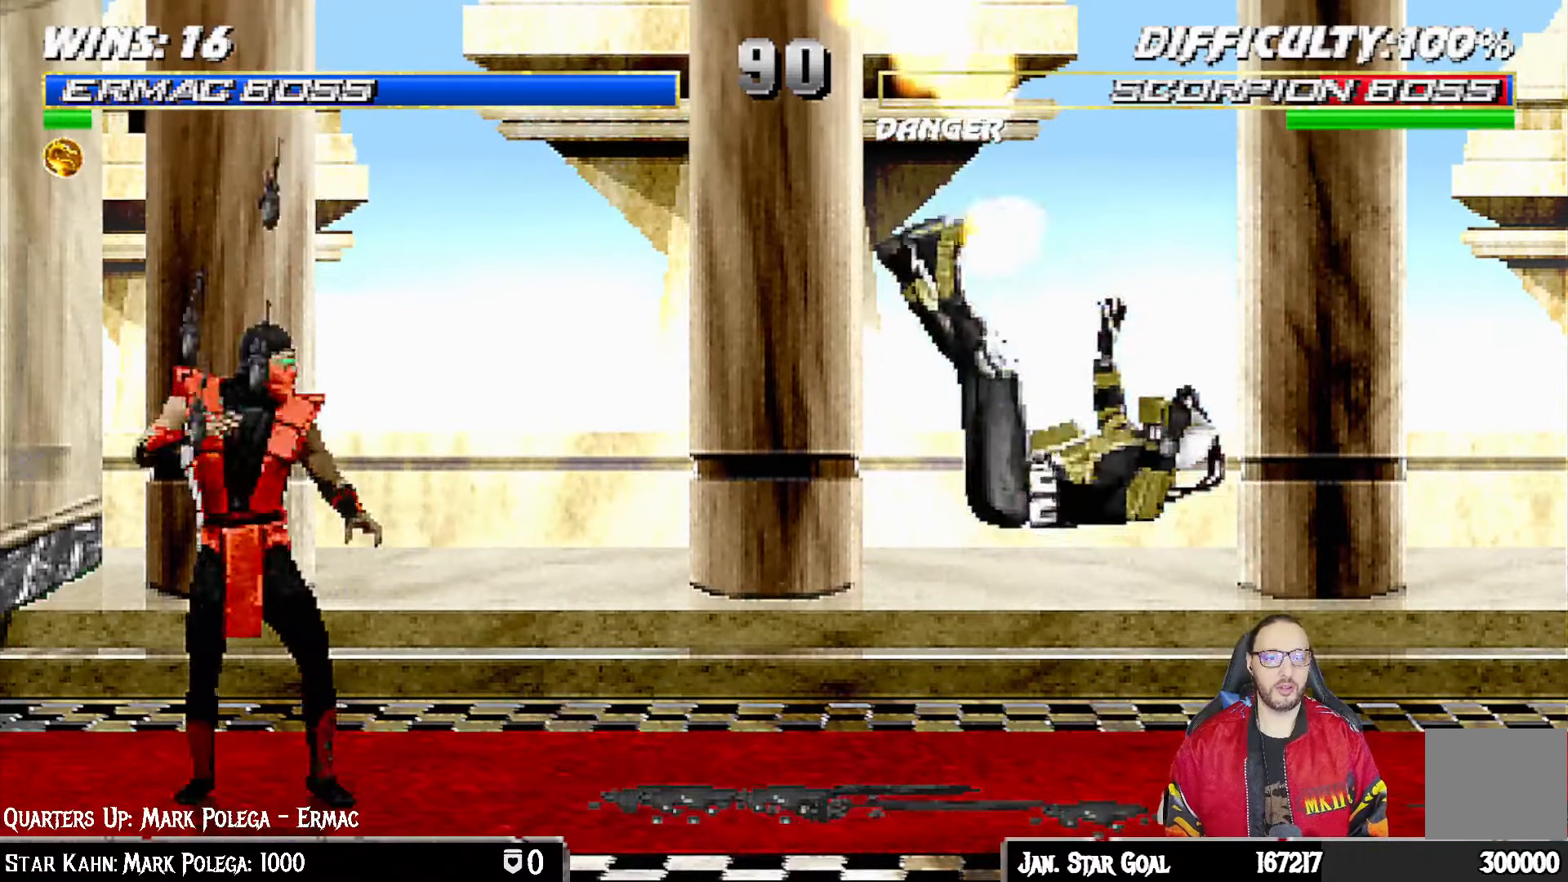
{"dt_ms": 500, "buttons": ["L1", "DPAD_LEFT"], "left_stick": "center", "right_stick": "center", "events": [[33, "DPAD_RIGHT", "down"], [67, "L1", "down"], [317, "DPAD_UP", "down"], [433, "DPAD_RIGHT", "up"], [450, "DPAD_UP", "up"], [467, "DPAD_LEFT", "down"]]}
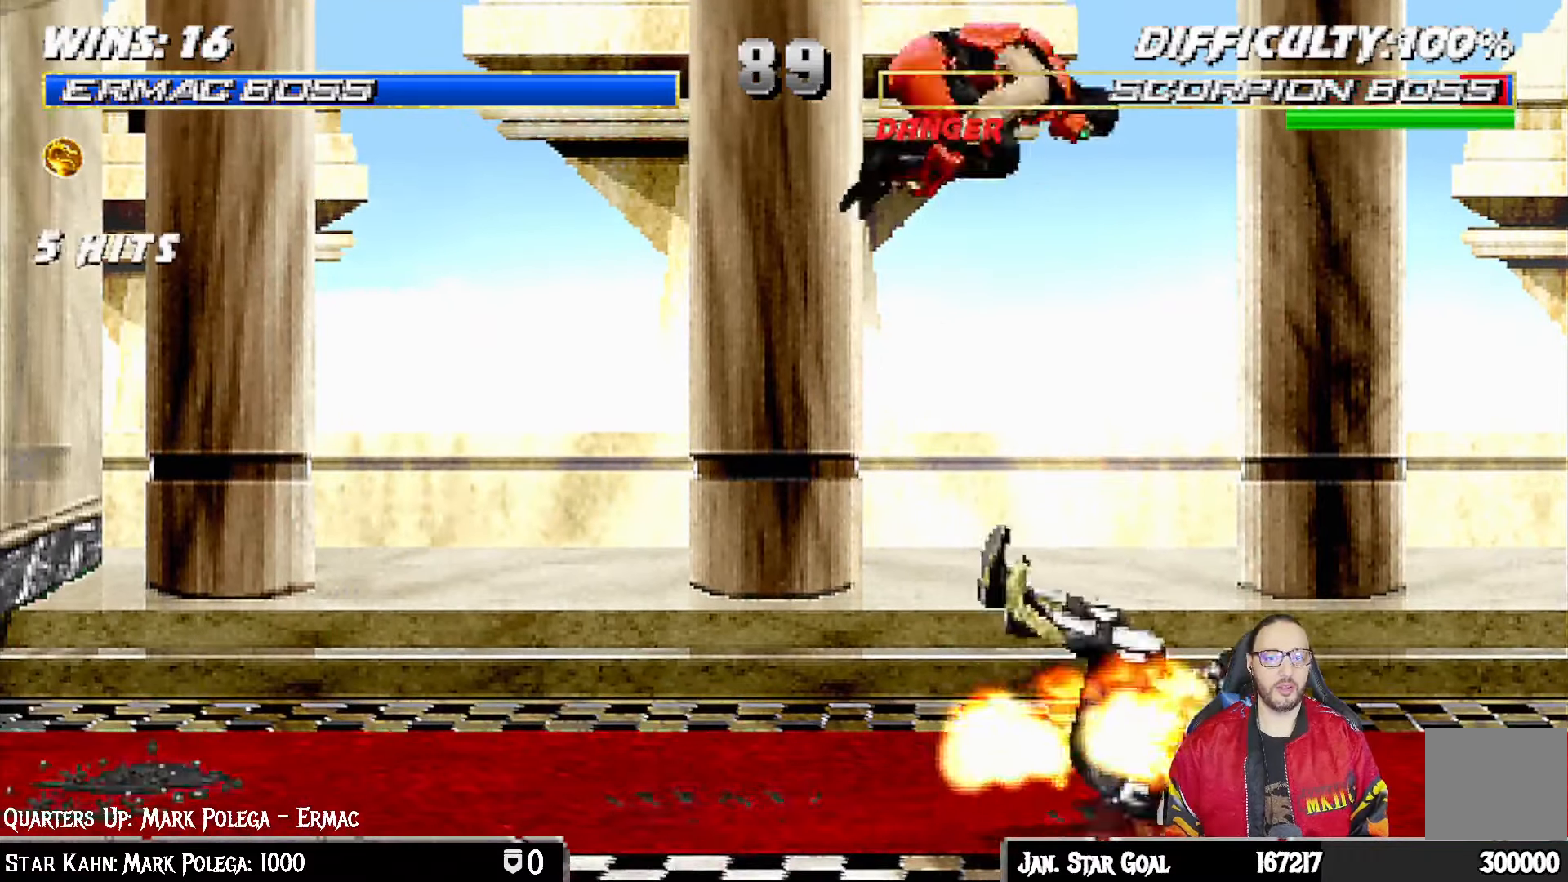
{"dt_ms": 500, "buttons": ["L1", "DPAD_RIGHT"], "left_stick": "center", "right_stick": "center", "events": [[200, "DPAD_LEFT", "up"], [217, "SQUARE", "down"], [350, "SQUARE", "up"], [383, "DPAD_RIGHT", "down"], [433, "SQUARE", "down"], [500, "SQUARE", "up"]]}
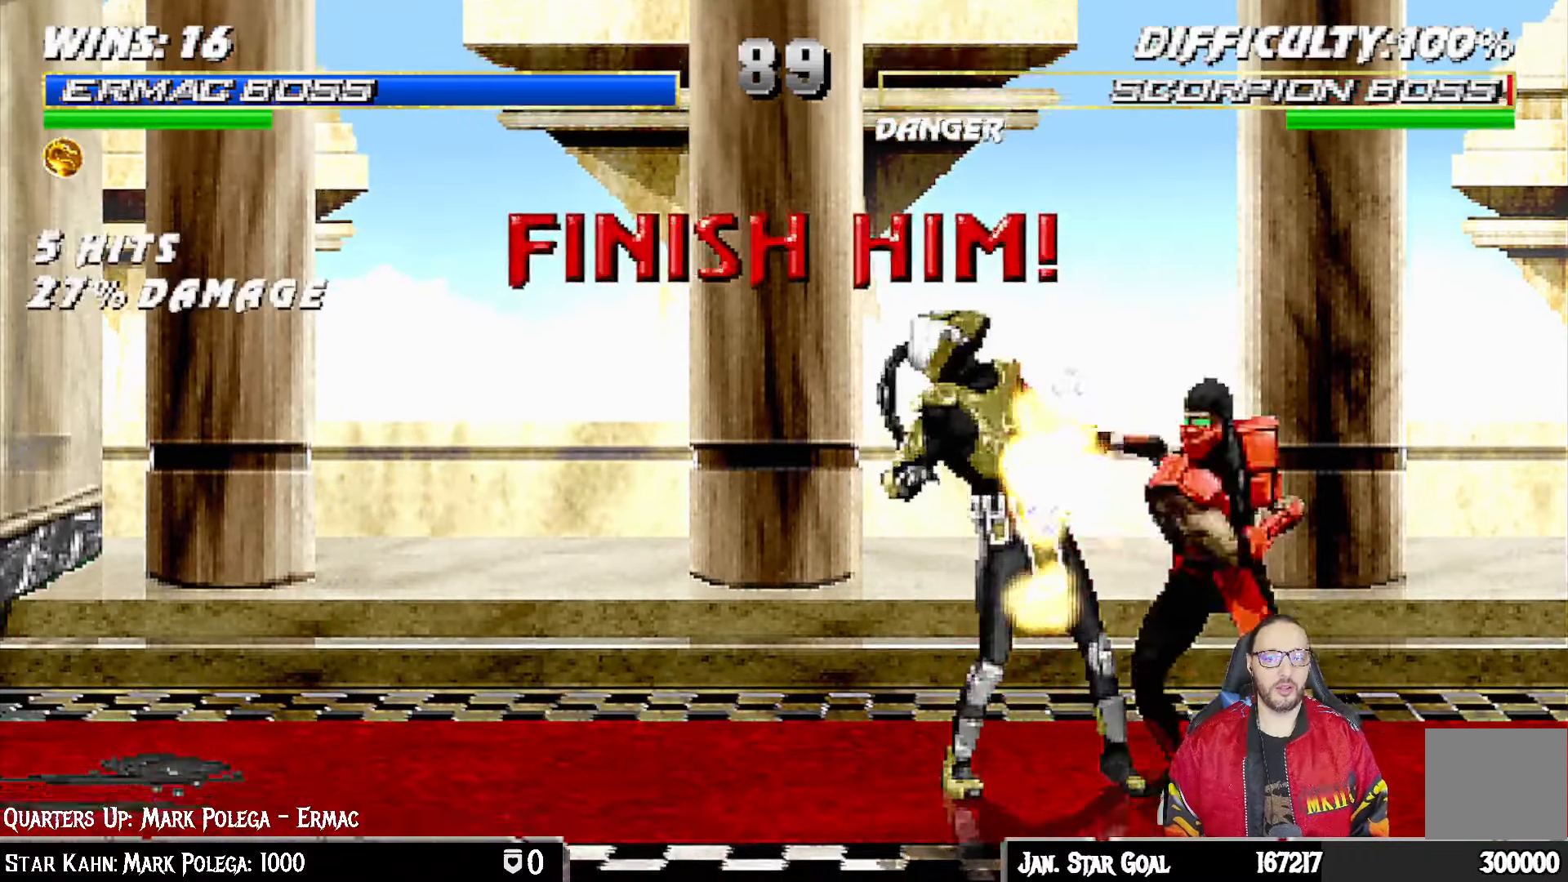
{"dt_ms": 500, "buttons": ["CIRCLE", "TRIANGLE", "L1", "DPAD_RIGHT"], "left_stick": "center", "right_stick": "center", "events": [[83, "SQUARE", "down"], [150, "CROSS", "down"], [167, "SQUARE", "up"], [300, "CROSS", "up"], [317, "CIRCLE", "down"], [333, "TRIANGLE", "down"], [383, "TRIANGLE", "up"], [500, "TRIANGLE", "down"]]}
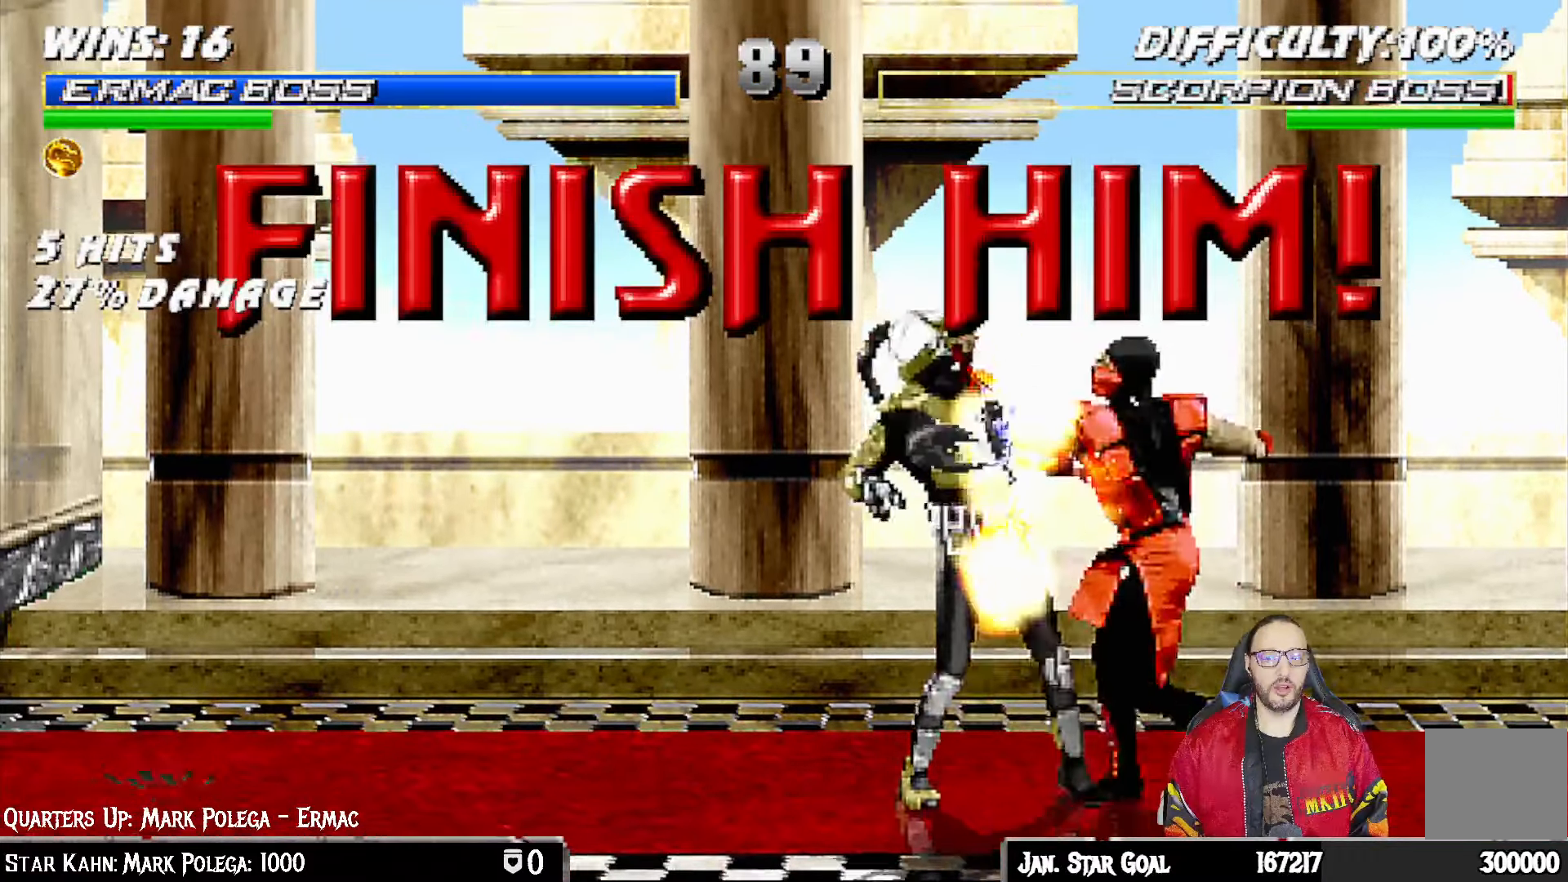
{"dt_ms": 500, "buttons": ["CIRCLE", "TRIANGLE", "L1", "DPAD_UP", "DPAD_RIGHT"], "left_stick": "center", "right_stick": "center", "events": [[167, "CIRCLE", "up"], [183, "TRIANGLE", "up"], [250, "TRIANGLE", "down"], [267, "CIRCLE", "down"], [300, "DPAD_UP", "down"], [350, "CIRCLE", "up"], [367, "TRIANGLE", "up"], [417, "CIRCLE", "down"], [417, "TRIANGLE", "down"]]}
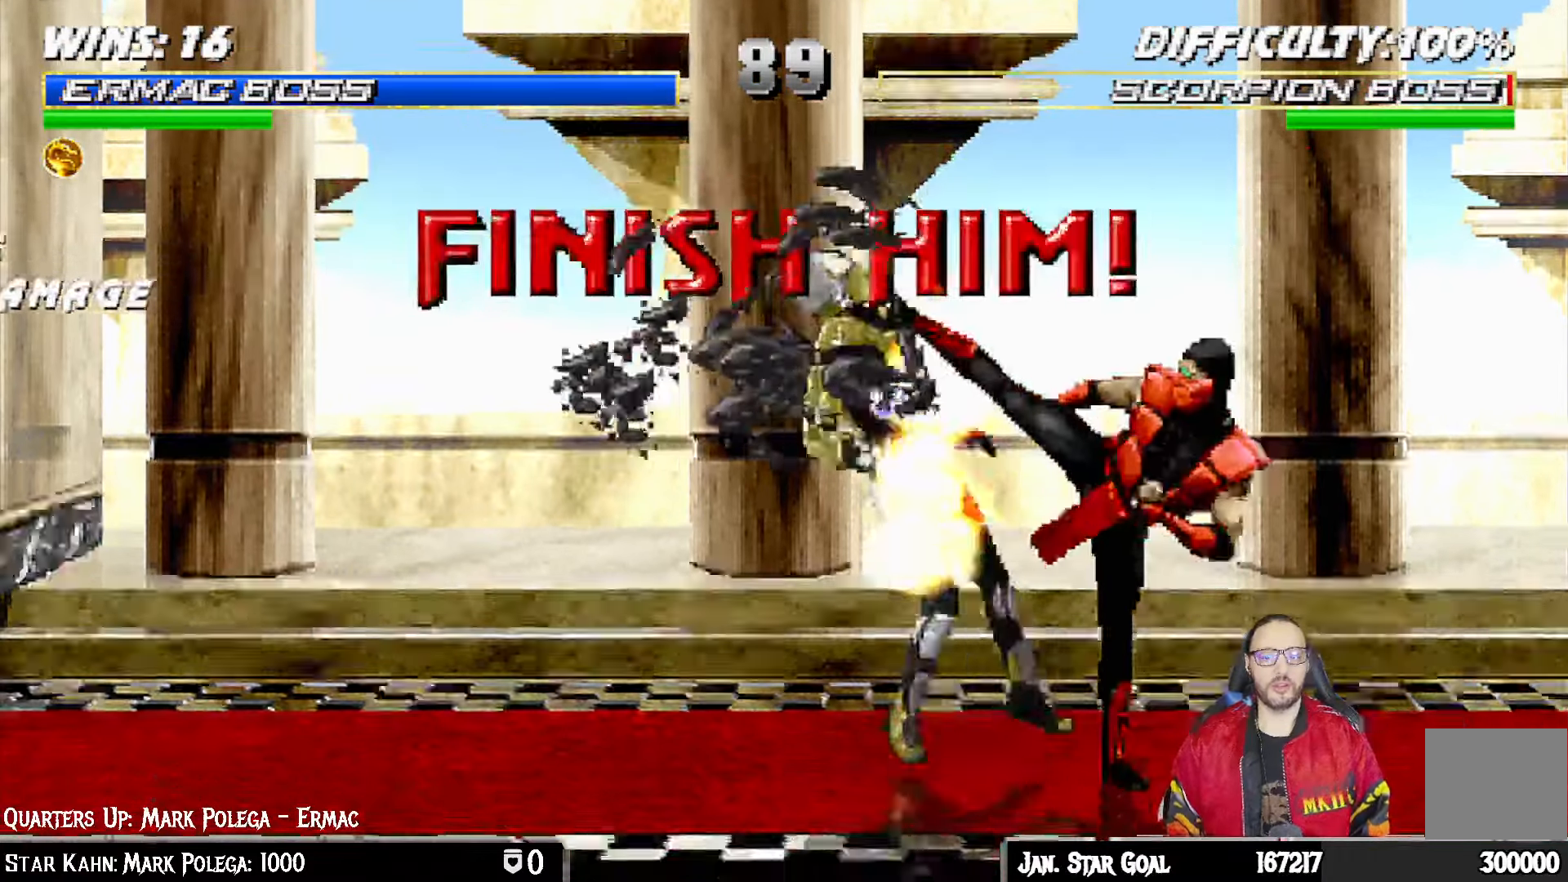
{"dt_ms": 1000, "buttons": [], "left_stick": "center", "right_stick": "center"}
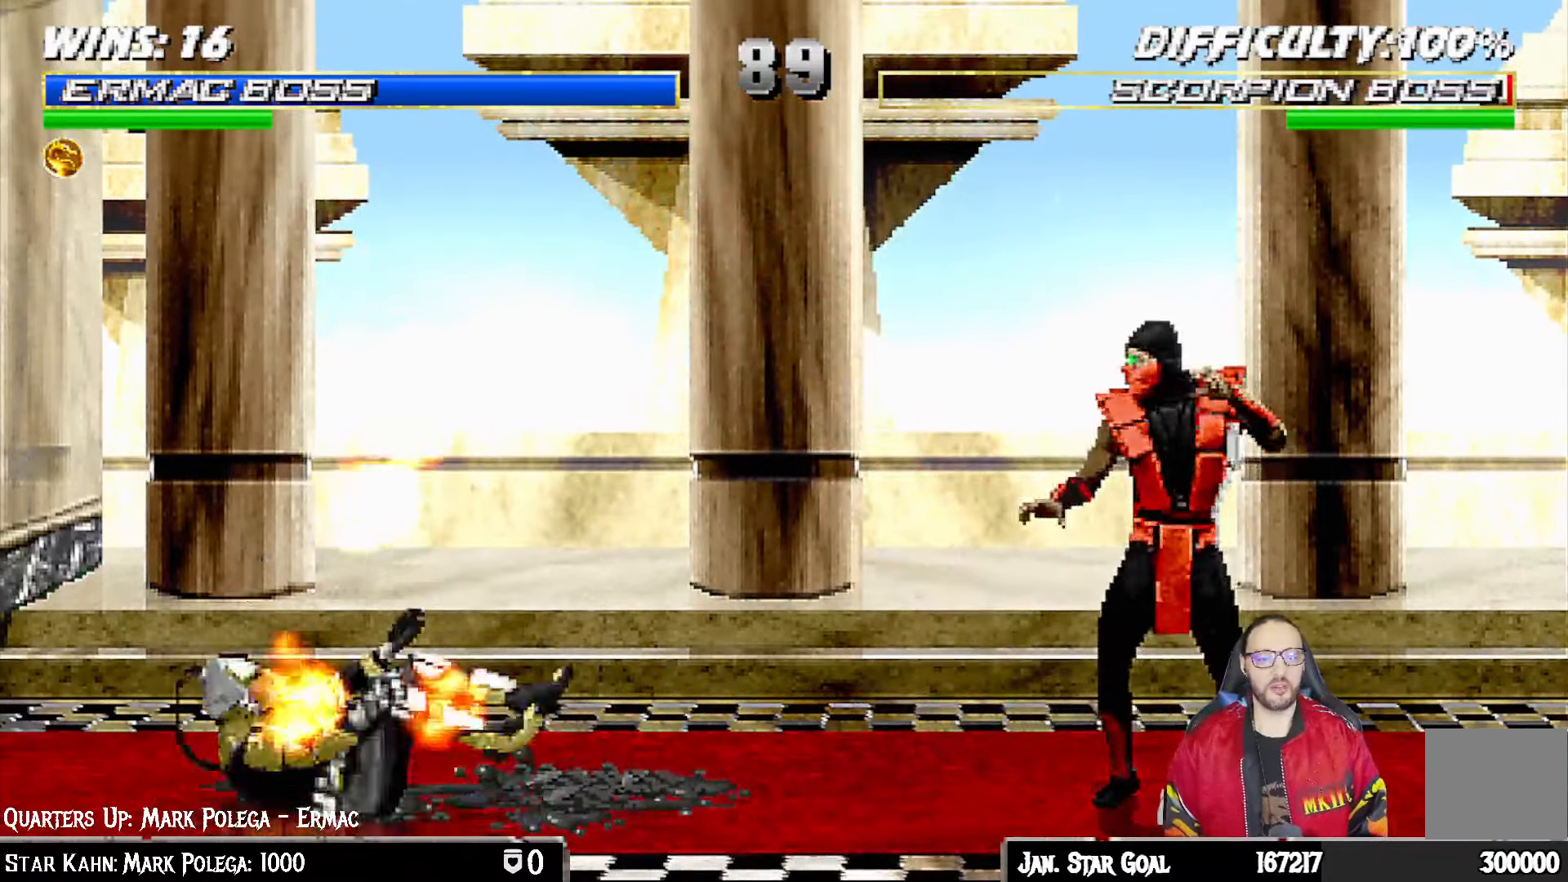
{"dt_ms": 500, "buttons": ["L1", "DPAD_LEFT"], "left_stick": "center", "right_stick": "center", "events": [[217, "L1", "down"], [233, "DPAD_LEFT", "down"]]}
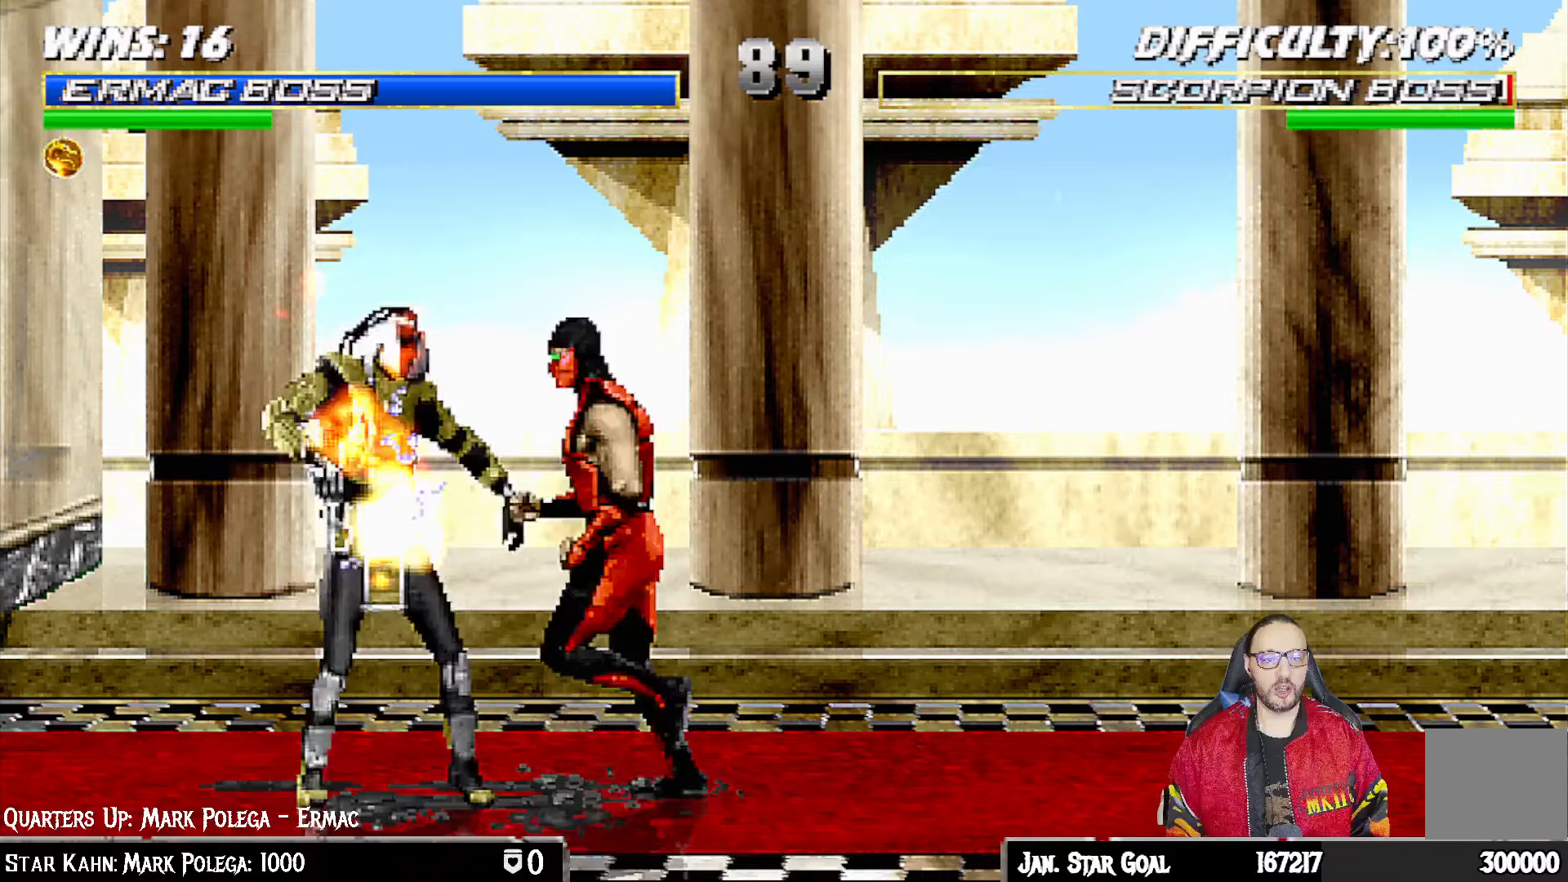
{"dt_ms": 500, "buttons": [], "left_stick": "center", "right_stick": "center", "events": [[100, "DPAD_LEFT", "up"], [100, "L1", "up"], [233, "SQUARE", "down"], [283, "SQUARE", "up"], [383, "SQUARE", "down"], [450, "SQUARE", "up"]]}
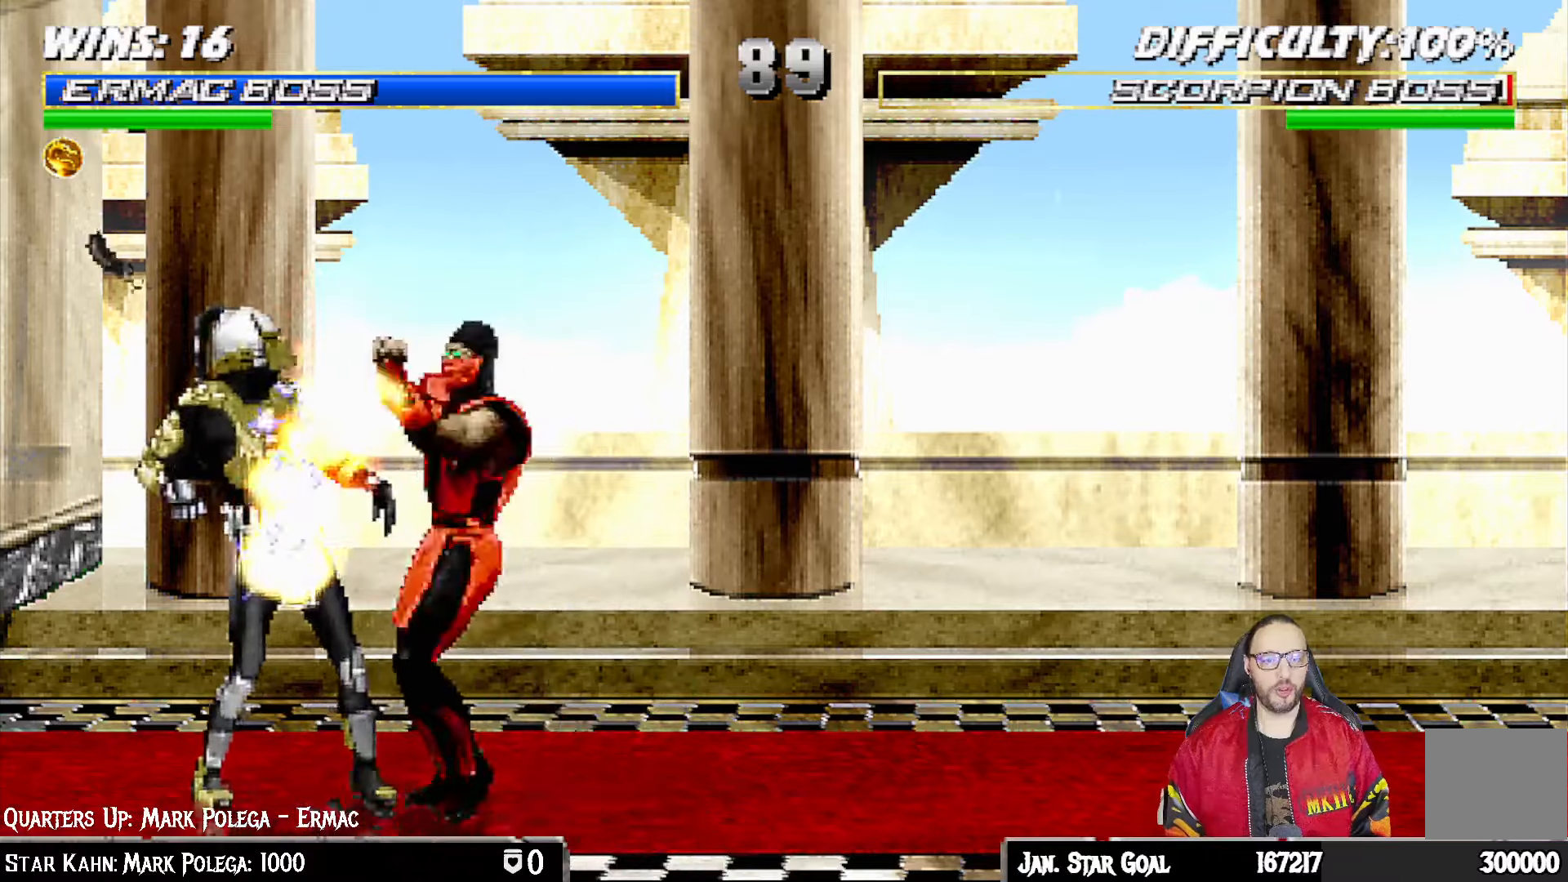
{"dt_ms": 500, "buttons": [], "left_stick": "center", "right_stick": "center", "events": [[33, "SQUARE", "down"], [117, "SQUARE", "up"], [183, "SQUARE", "down"], [267, "SQUARE", "up"], [350, "SQUARE", "down"], [450, "SQUARE", "up"]]}
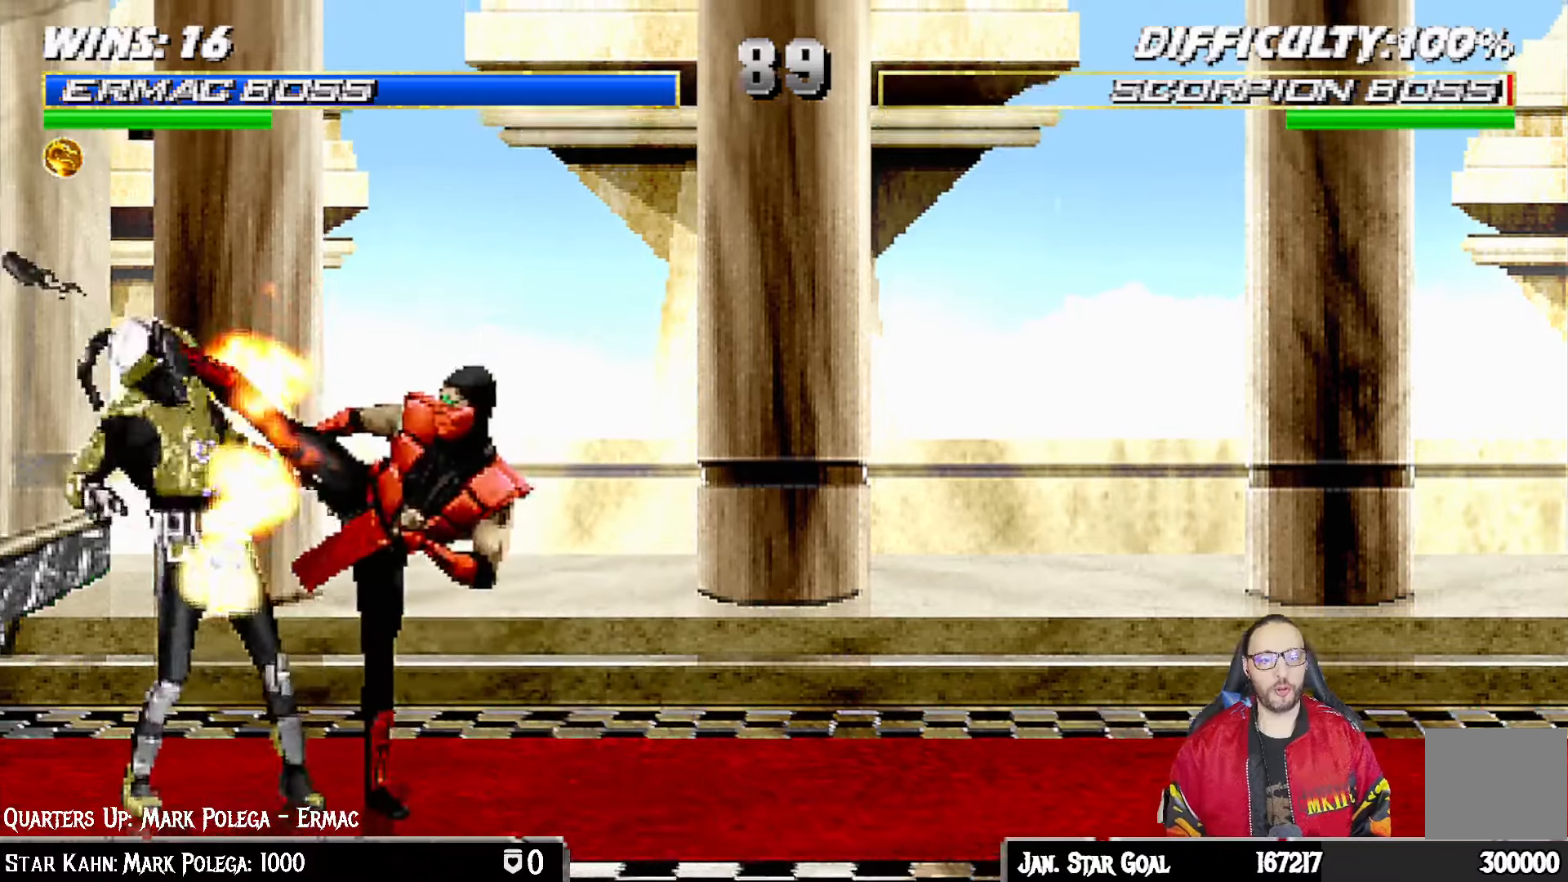
{"dt_ms": 500, "buttons": [], "left_stick": "center", "right_stick": "center", "events": [[33, "SQUARE", "down"], [100, "SQUARE", "up"], [183, "SQUARE", "down"], [267, "SQUARE", "up"], [367, "SQUARE", "down"], [417, "SQUARE", "up"]]}
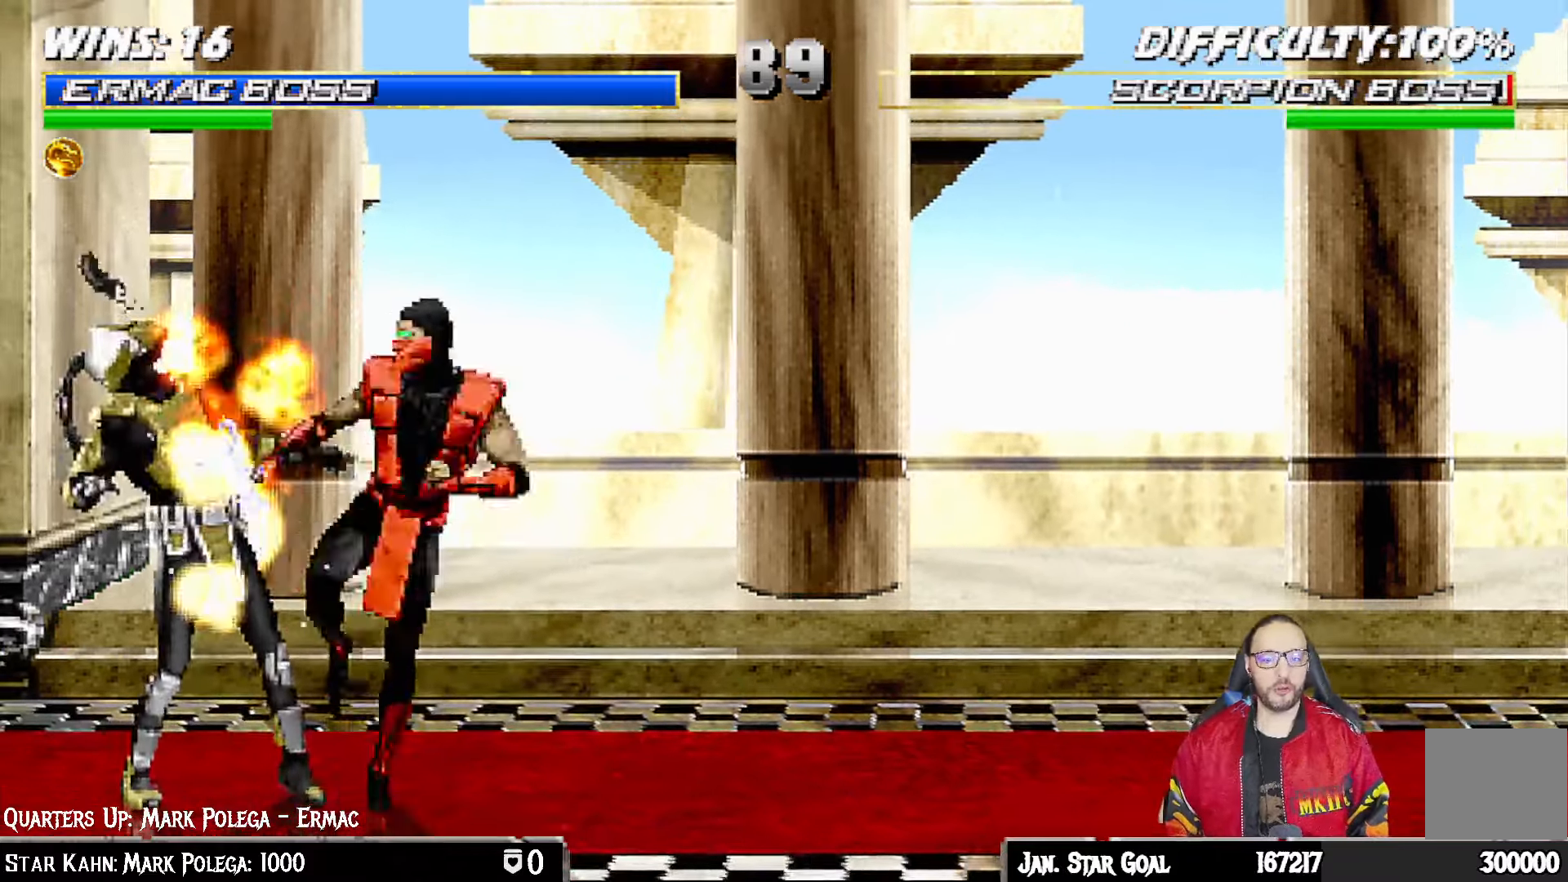
{"dt_ms": 500, "buttons": [], "left_stick": "center", "right_stick": "center", "events": [[17, "SQUARE", "down"], [83, "SQUARE", "up"], [167, "SQUARE", "down"], [250, "SQUARE", "up"], [333, "SQUARE", "down"], [417, "SQUARE", "up"]]}
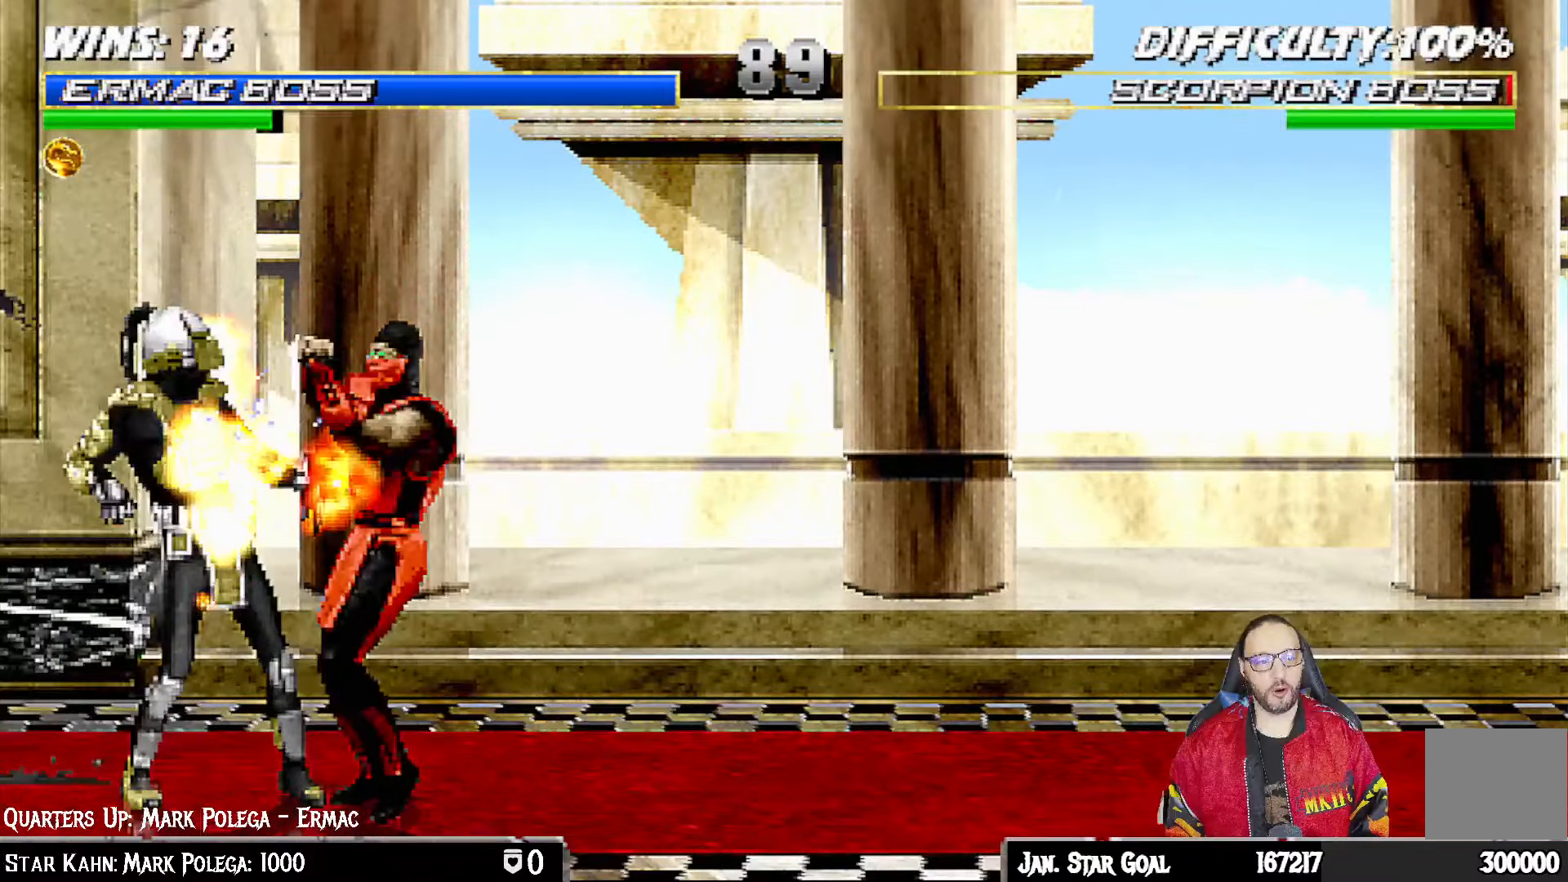
{"dt_ms": 500, "buttons": [], "left_stick": "center", "right_stick": "center", "events": [[350, "SQUARE", "down"], [433, "SQUARE", "up"]]}
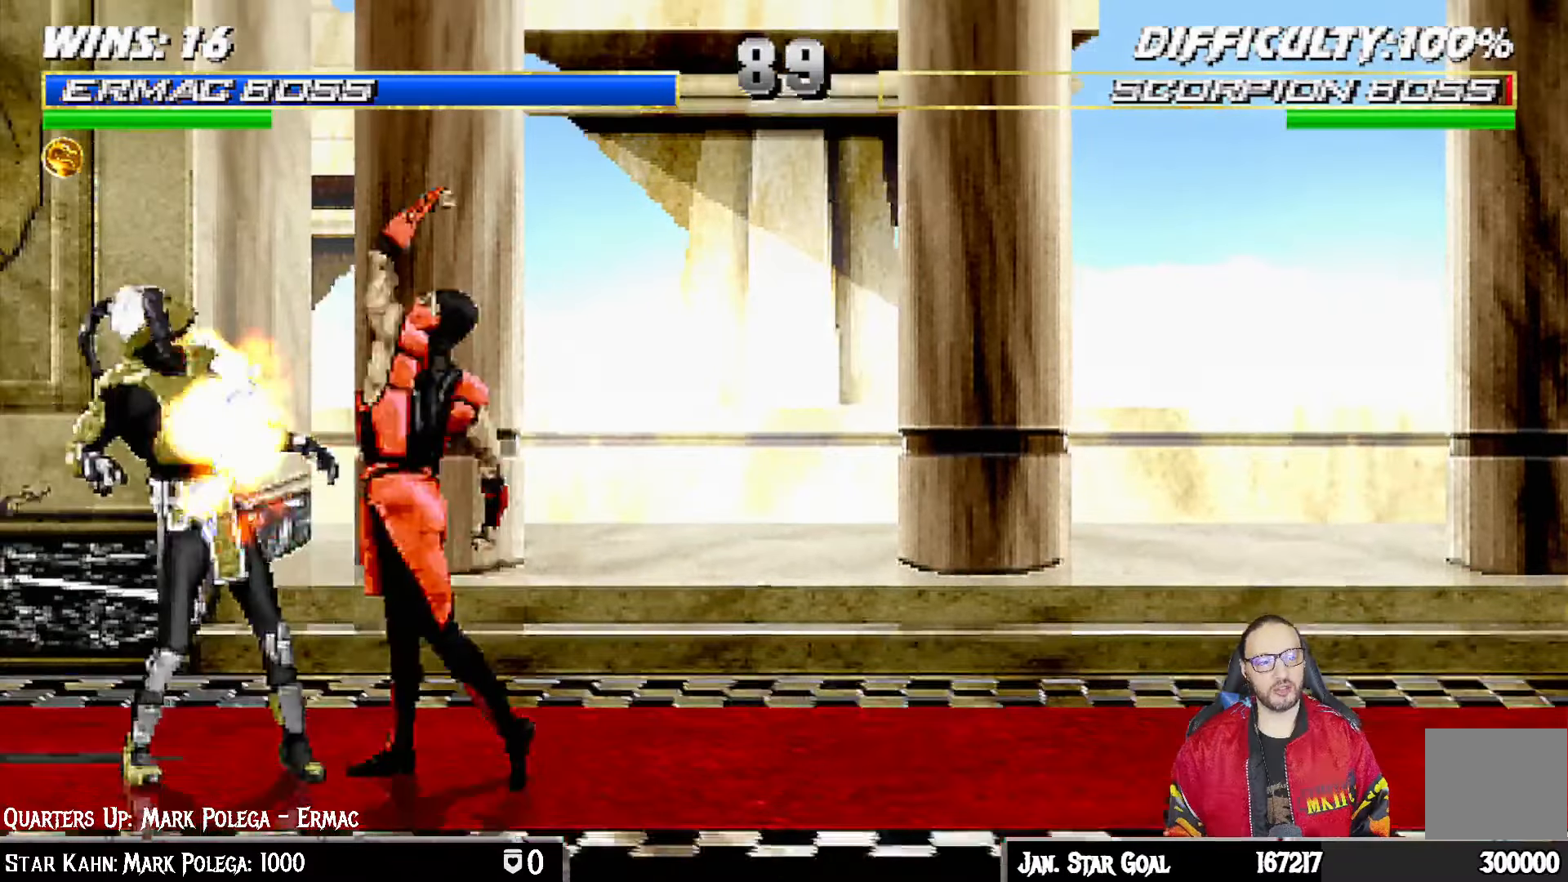
{"dt_ms": 500, "buttons": [], "left_stick": "center", "right_stick": "center", "events": [[17, "SQUARE", "down"], [100, "SQUARE", "up"], [183, "SQUARE", "down"], [267, "SQUARE", "up"], [383, "SQUARE", "down"], [500, "SQUARE", "up"]]}
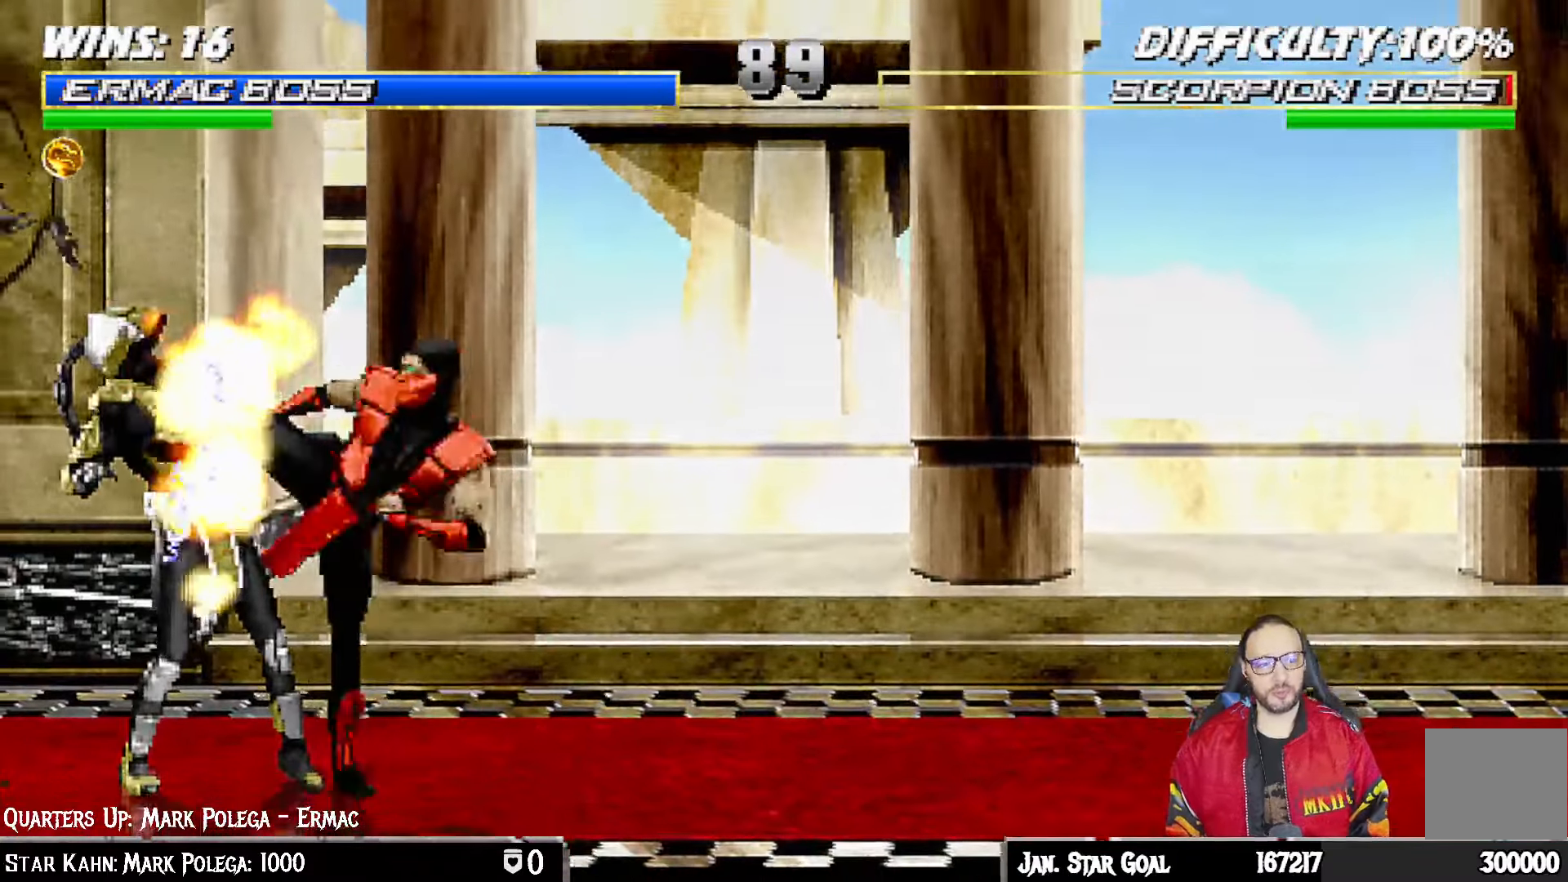
{"dt_ms": 500, "buttons": [], "left_stick": "center", "right_stick": "center", "events": []}
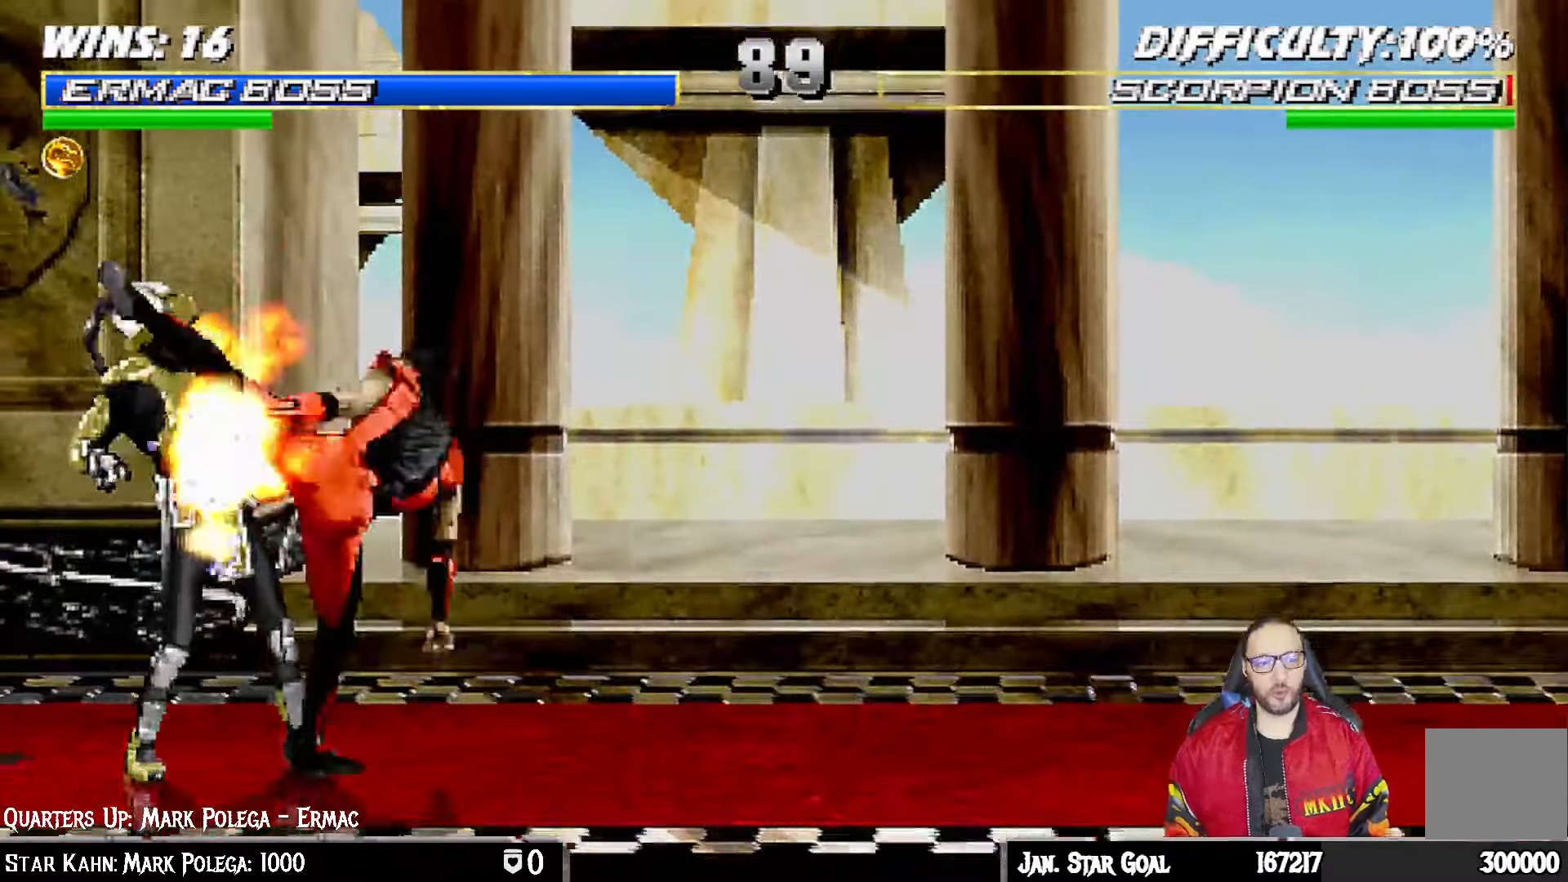
{"dt_ms": 500, "buttons": [], "left_stick": "center", "right_stick": "center", "events": []}
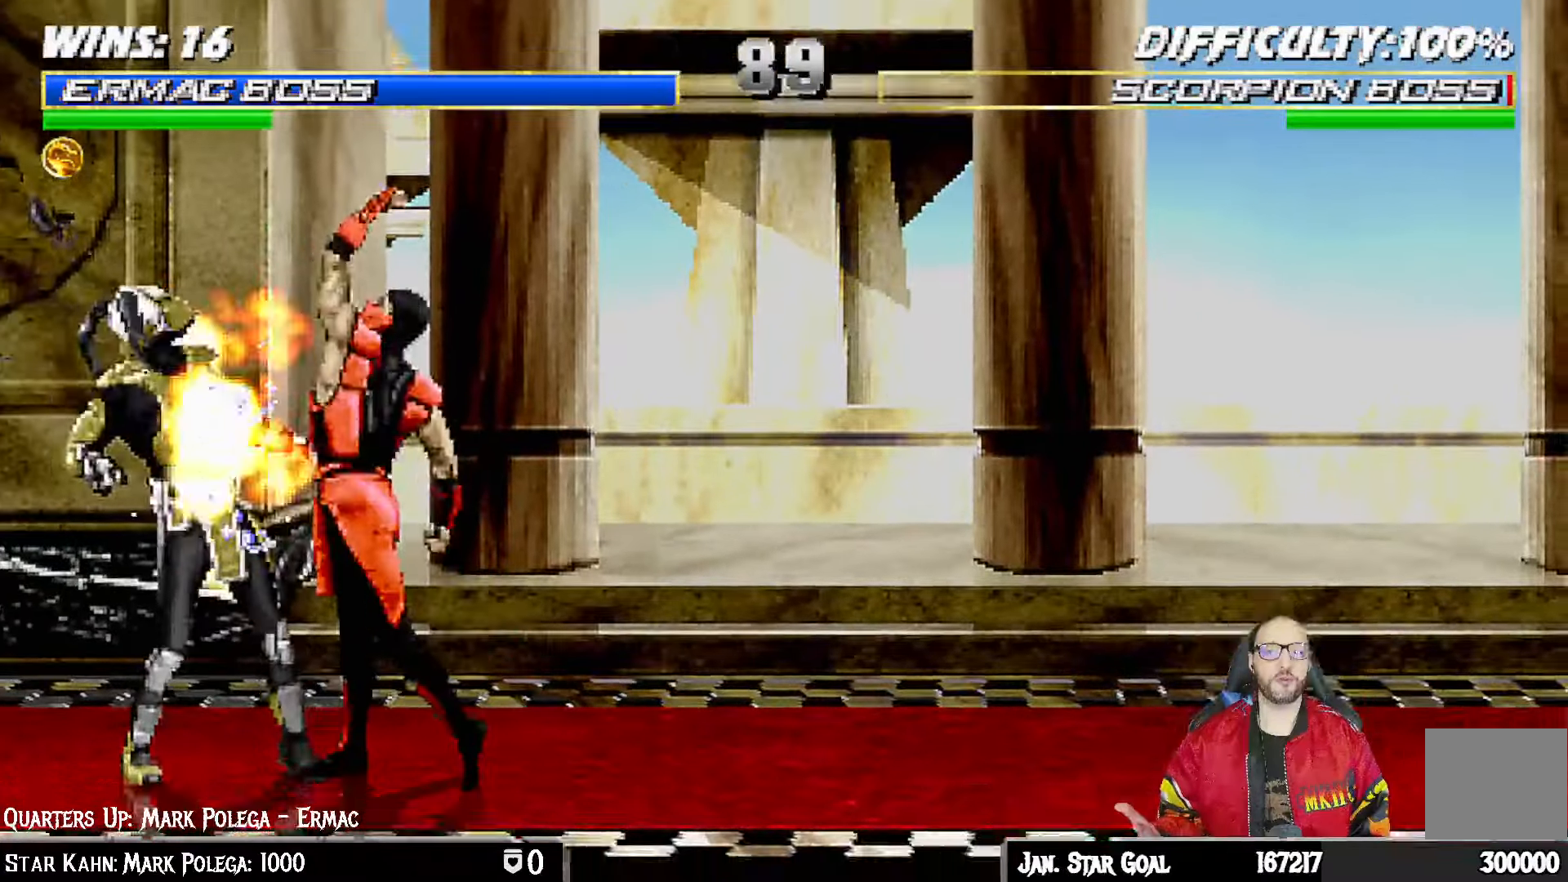
{"dt_ms": 500, "buttons": [], "left_stick": "center", "right_stick": "center", "events": []}
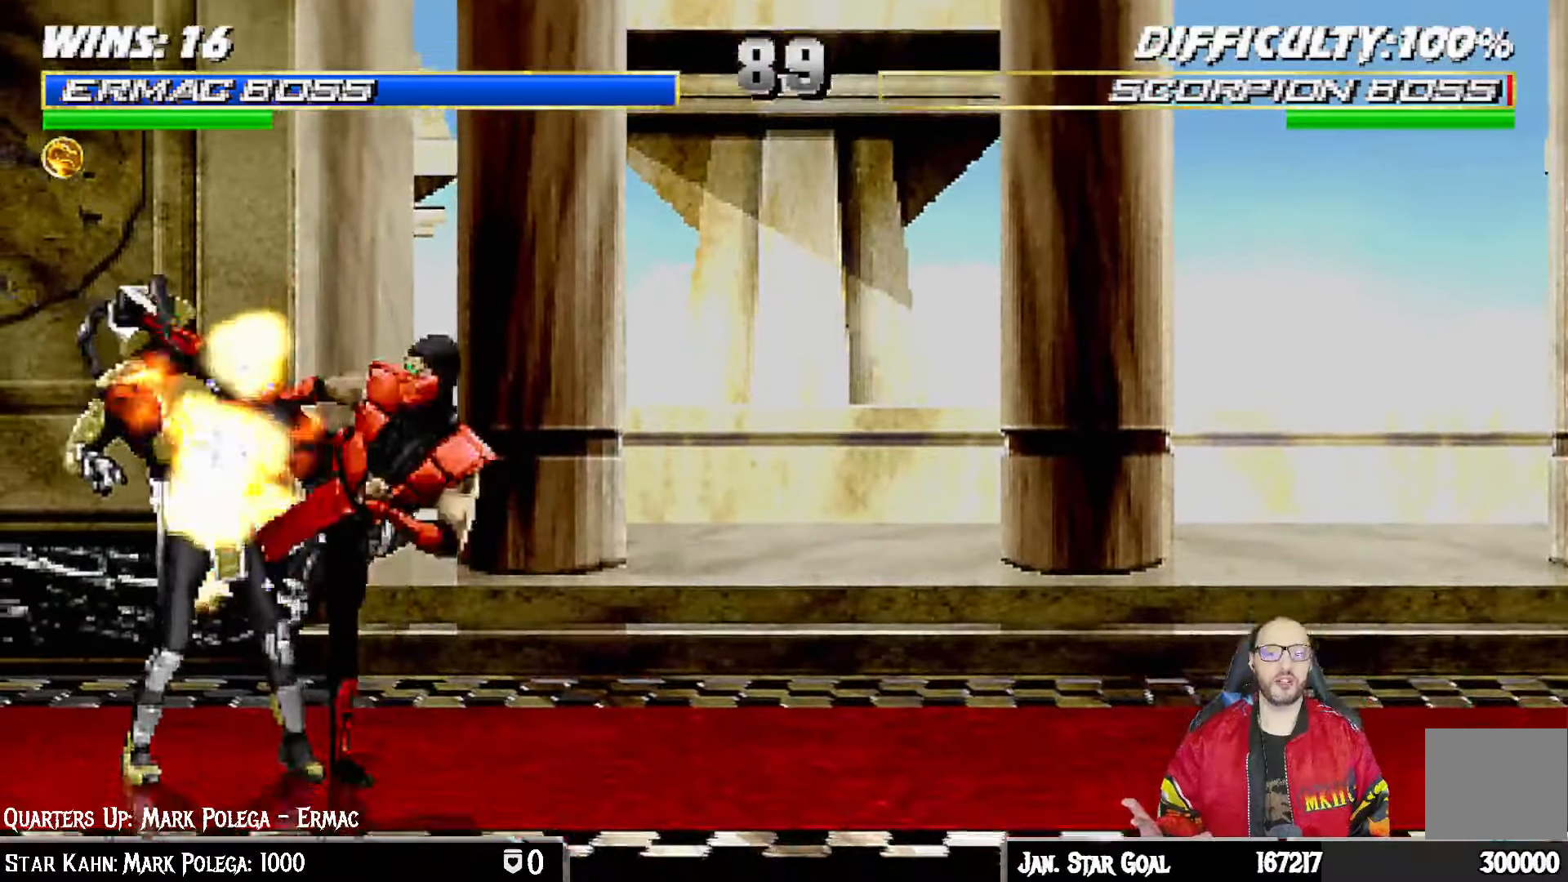
{"dt_ms": 500, "buttons": [], "left_stick": "center", "right_stick": "center", "events": []}
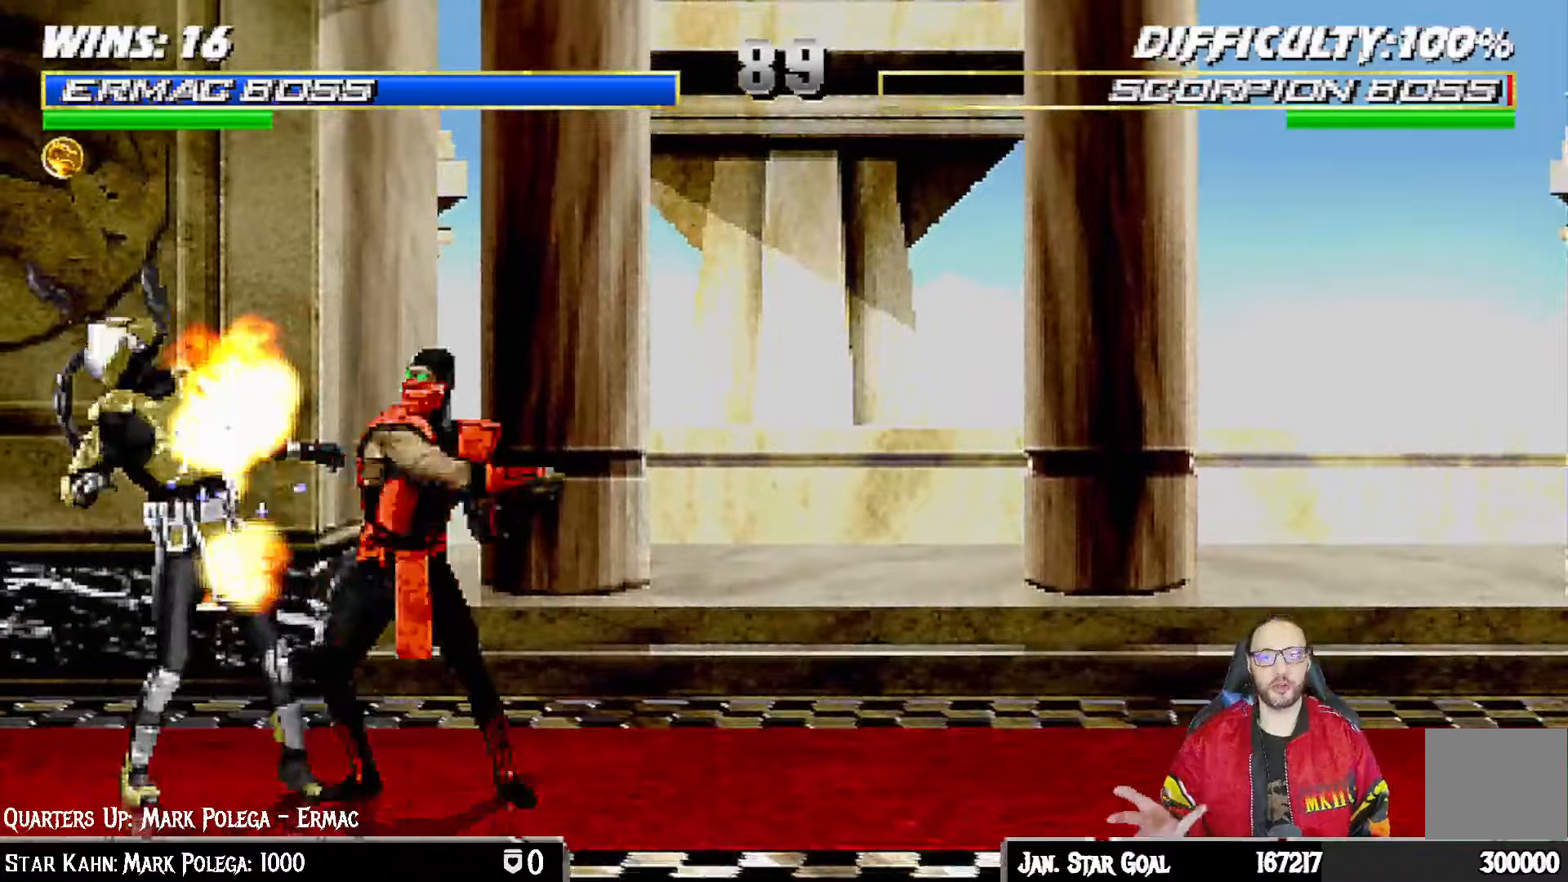
{"dt_ms": 500, "buttons": [], "left_stick": "center", "right_stick": "center", "events": [[383, "right_stick", "down"], [450, "right_stick", "center"]]}
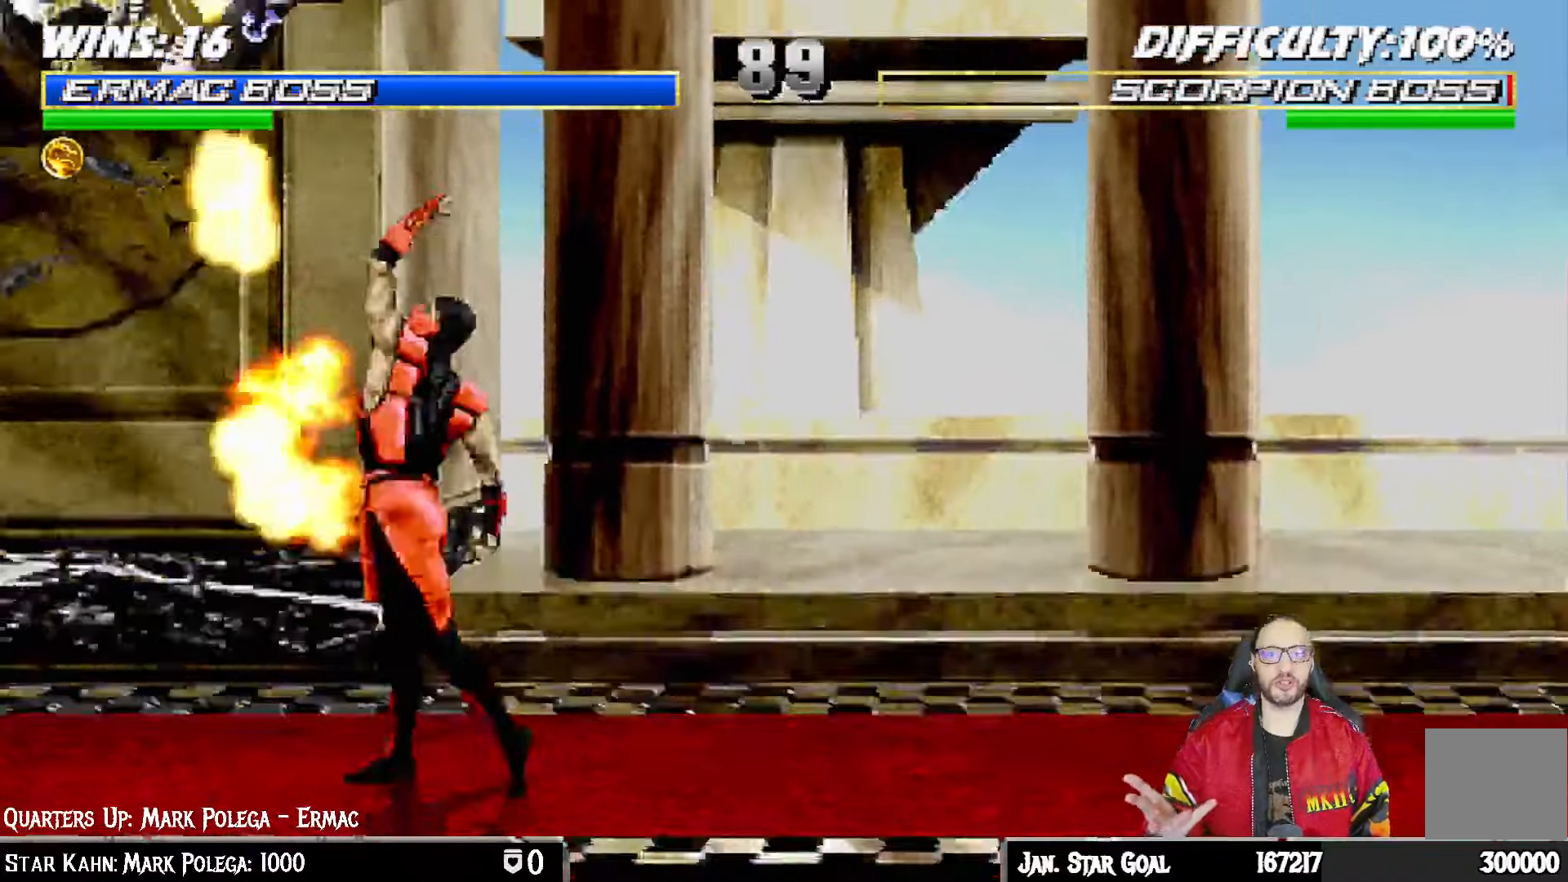
{"dt_ms": 500, "buttons": [], "left_stick": "center", "right_stick": "center", "events": []}
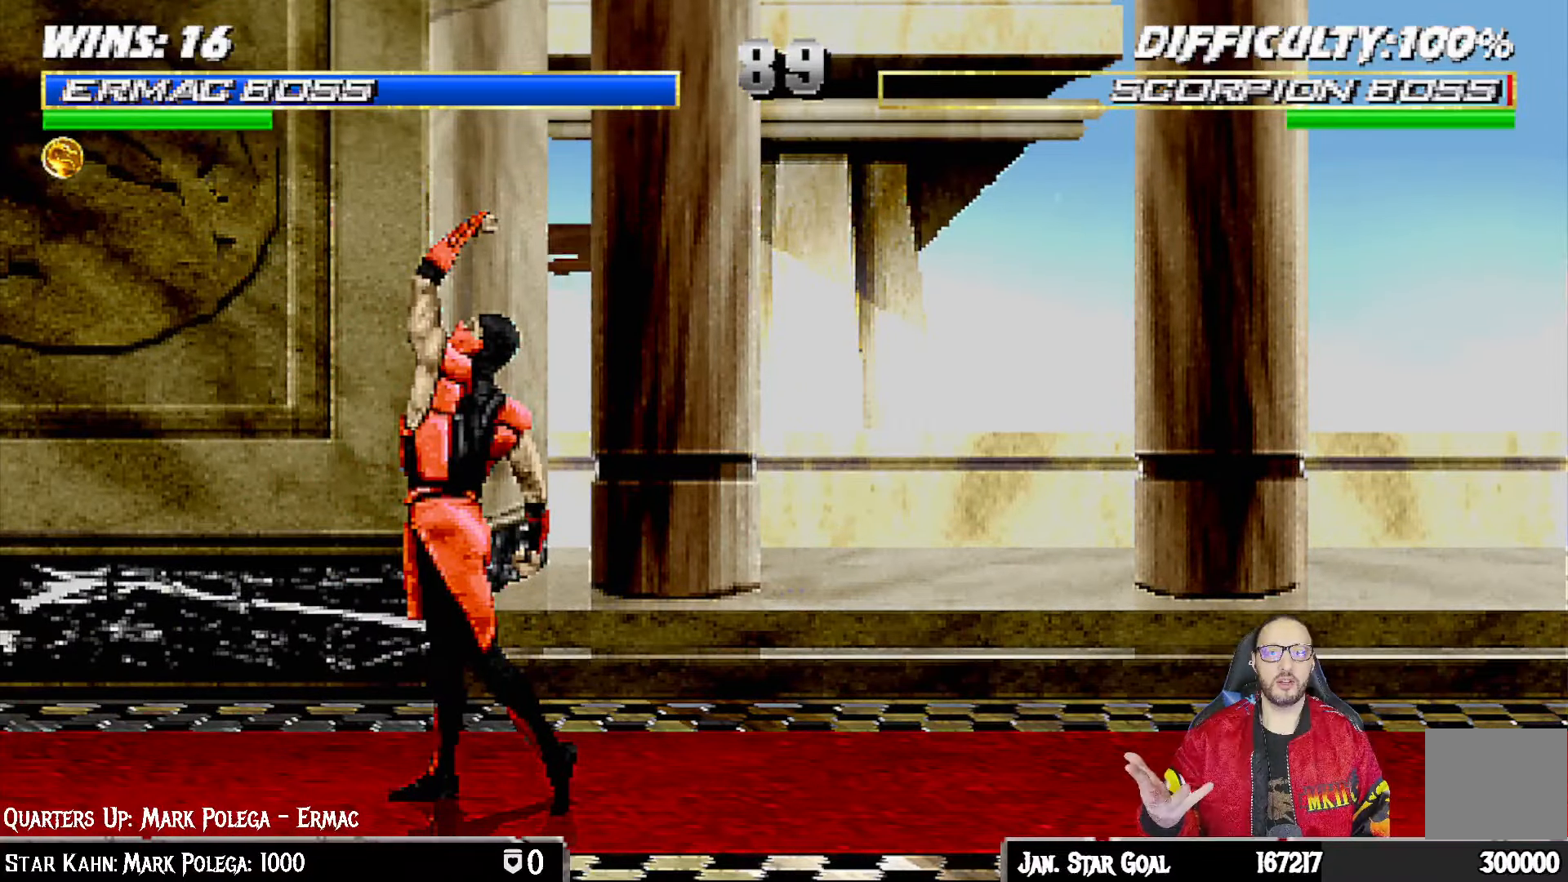
{"dt_ms": 500, "buttons": [], "left_stick": "center", "right_stick": "center", "events": []}
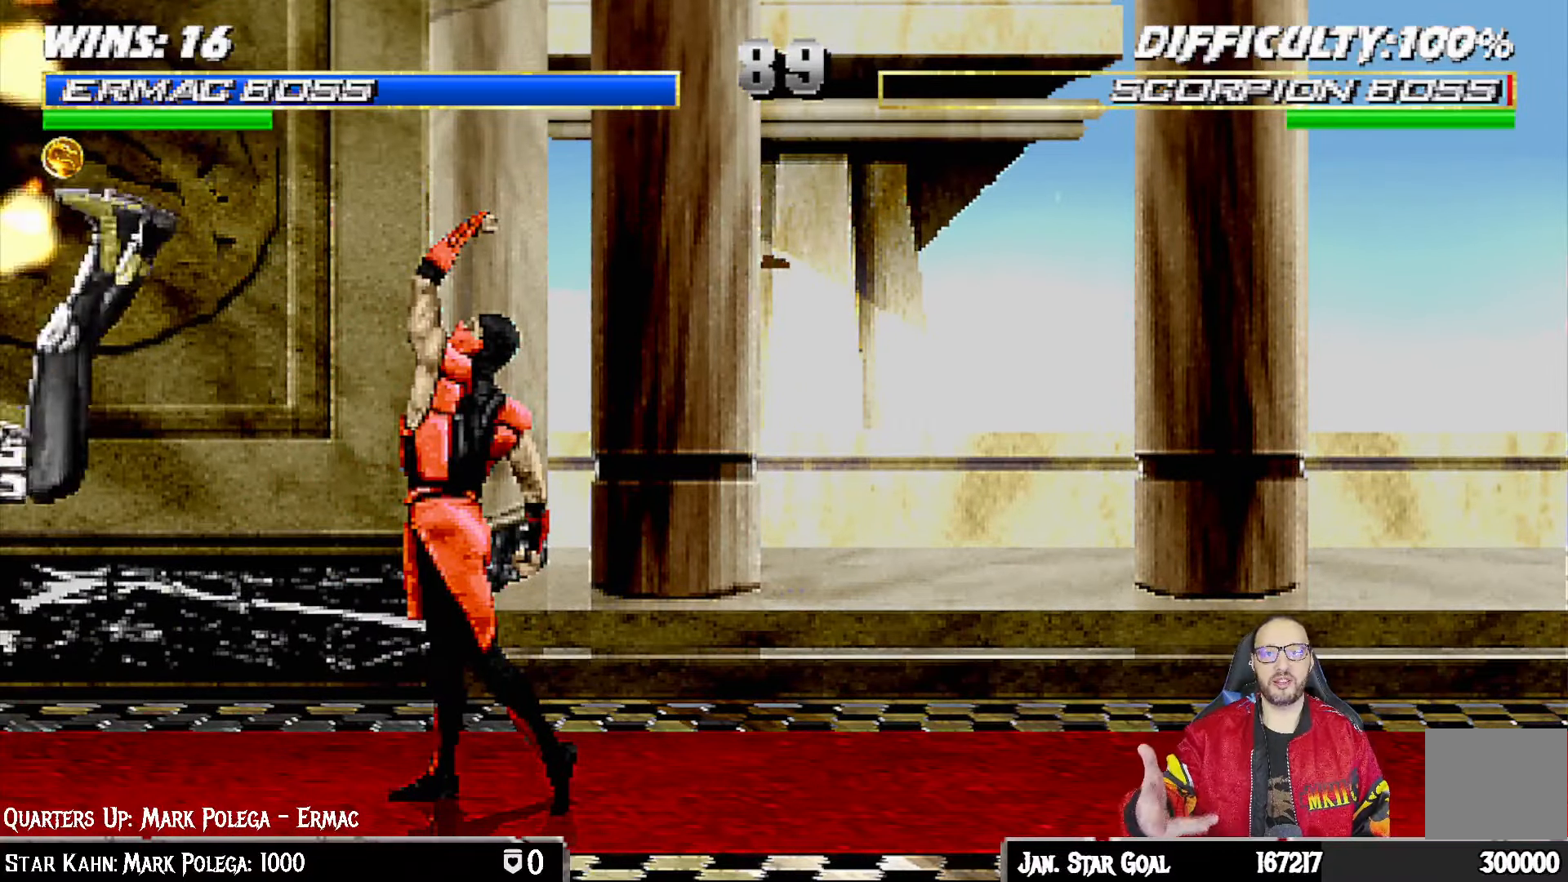
{"dt_ms": 500, "buttons": [], "left_stick": "center", "right_stick": "center", "events": []}
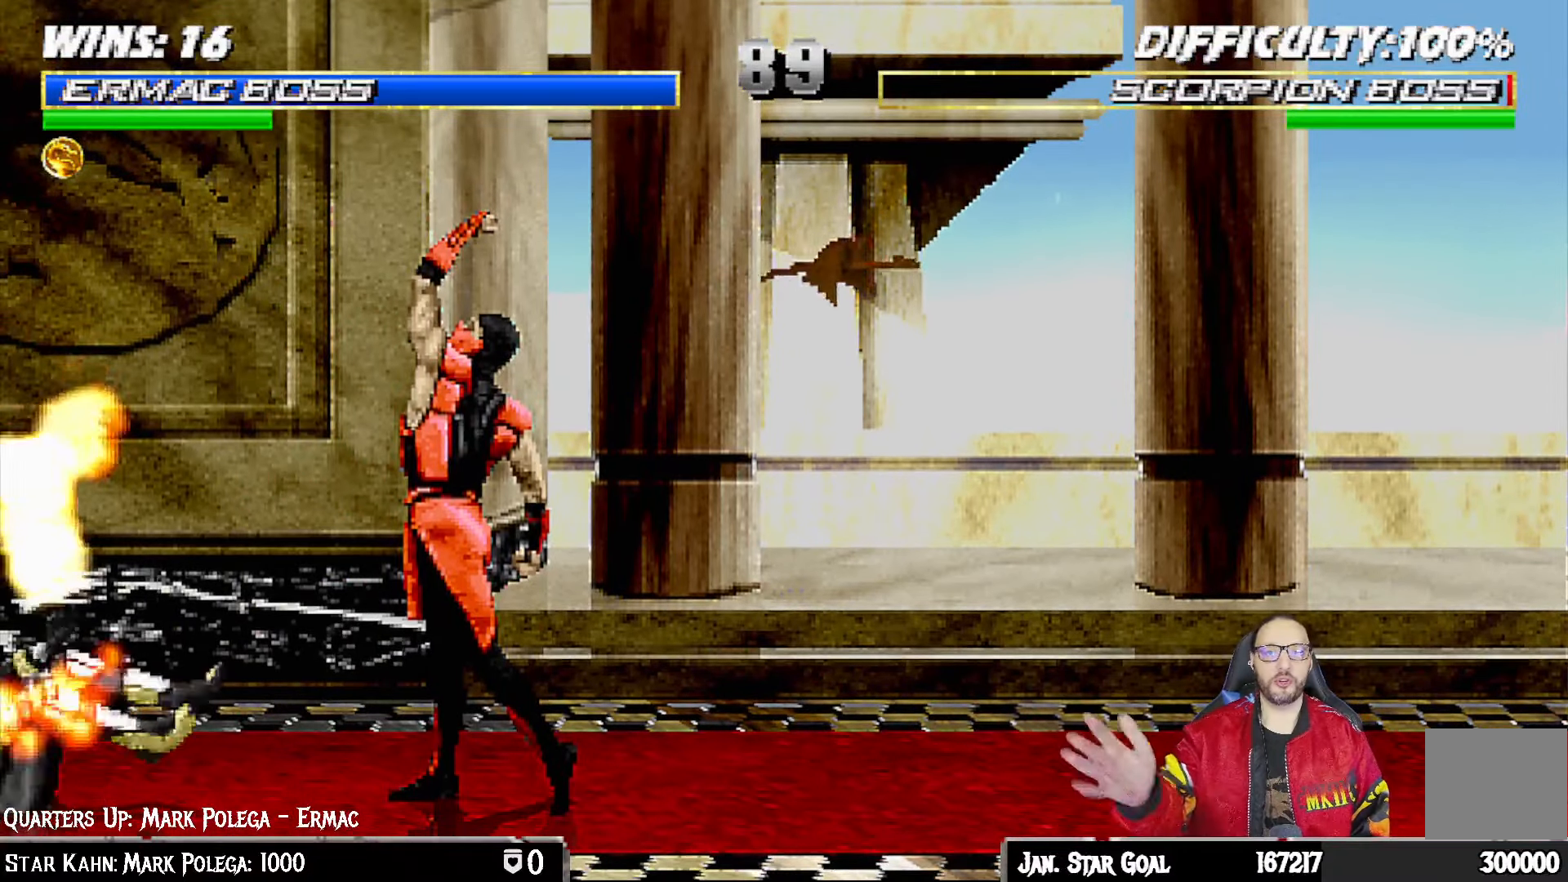
{"dt_ms": 500, "buttons": [], "left_stick": "center", "right_stick": "center", "events": []}
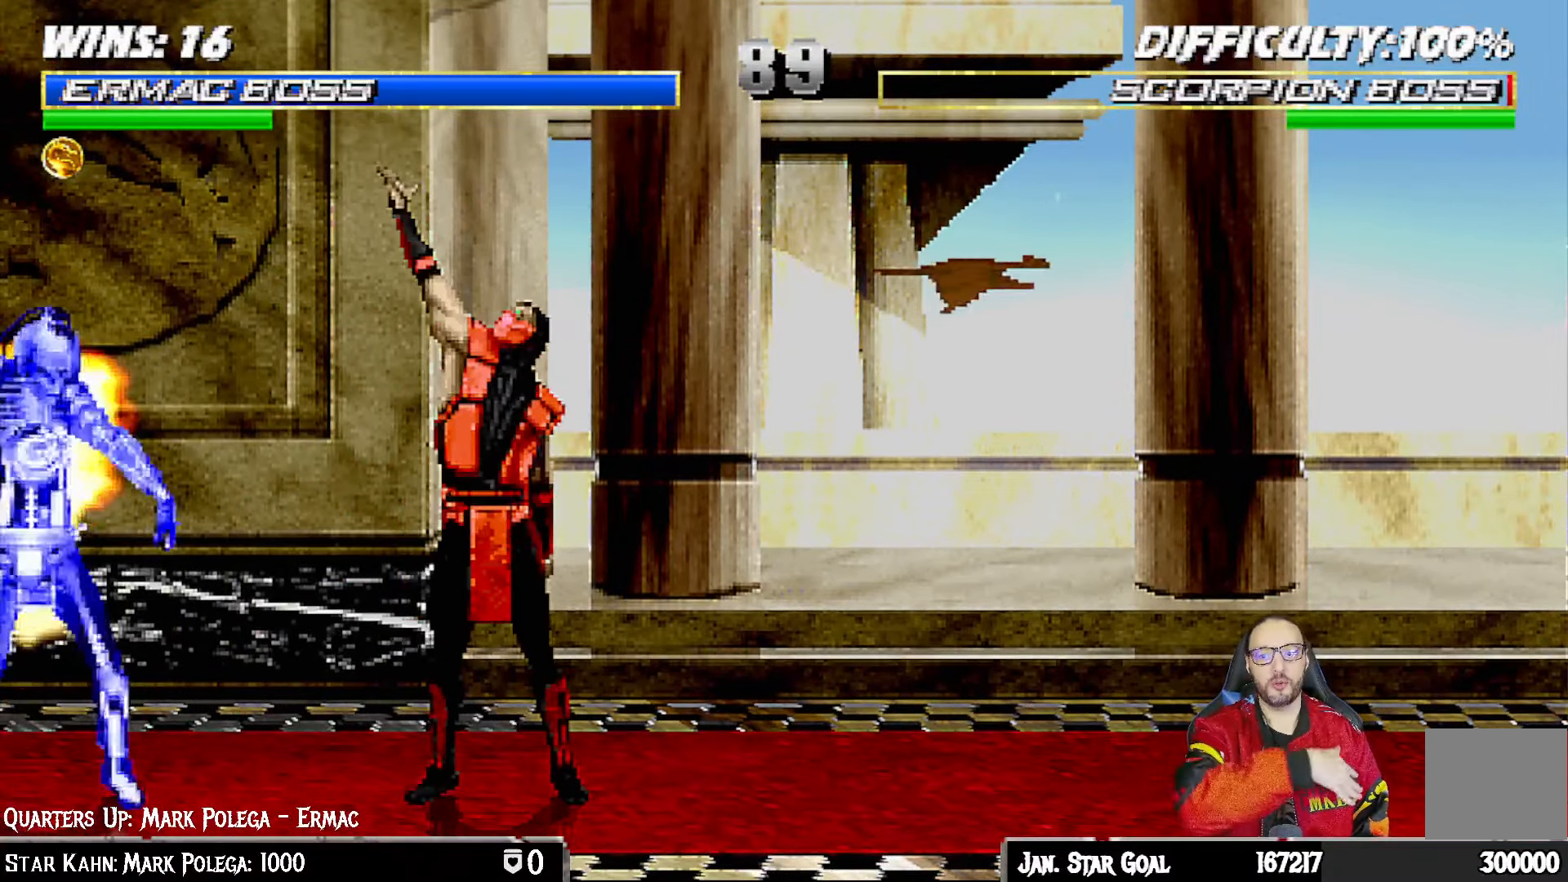
{"dt_ms": 500, "buttons": [], "left_stick": "center", "right_stick": "center", "events": []}